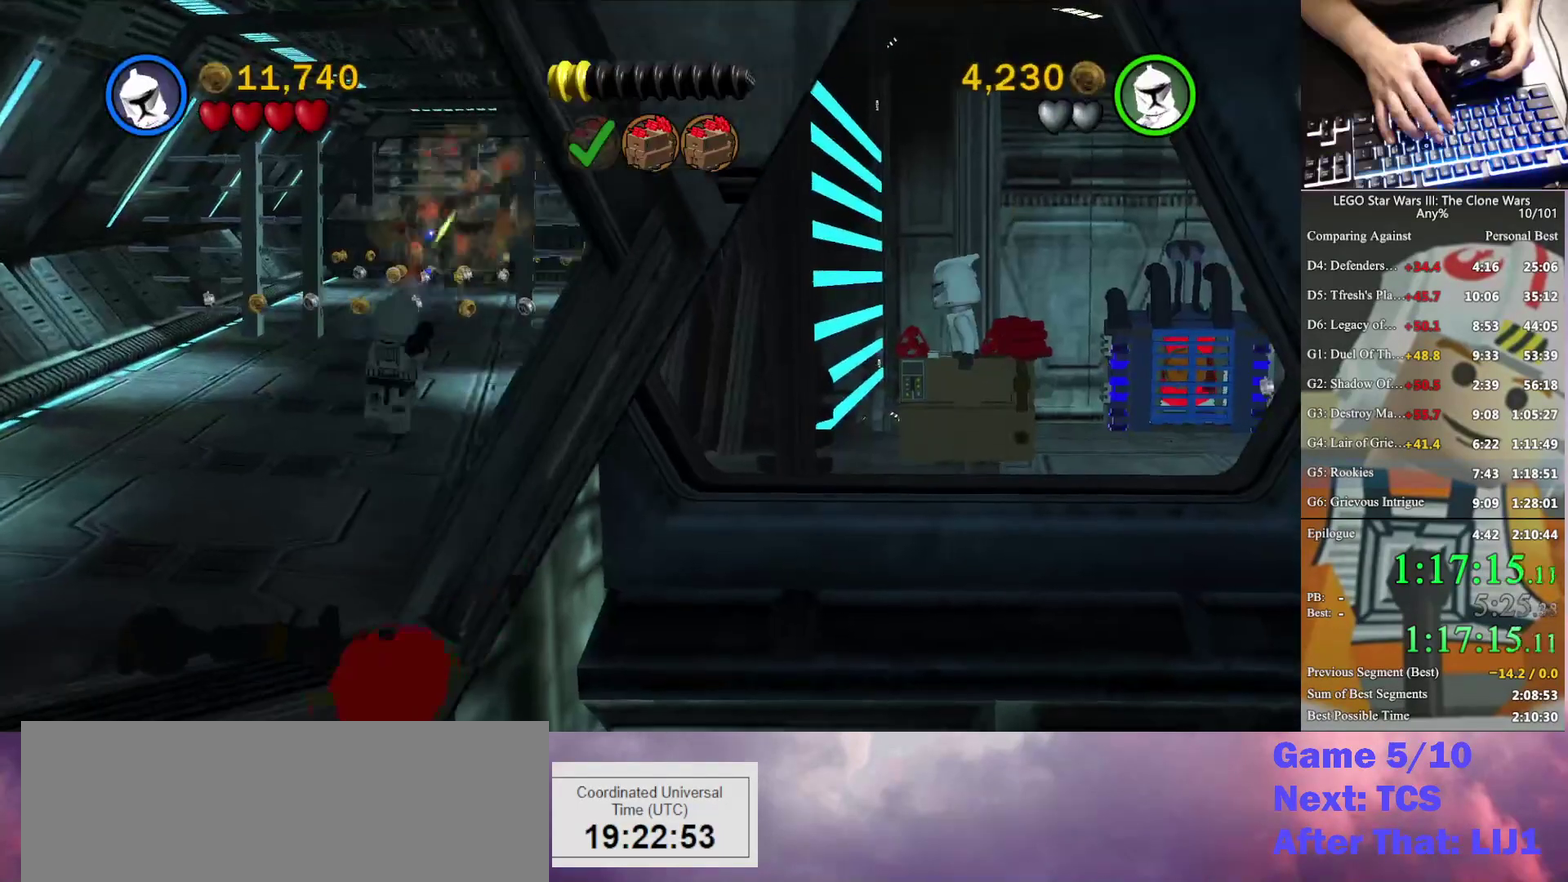
Gameplay with a controller (Xbox layout); each line is a JSON object with the inputs held at the frame after it. "events" lists button and stick changes between this image and that frame as [ms after this image, input, new state], when the widget could be followed in between. Not read: keyboard_mouse.
{"buttons": [], "left_stick": "up", "right_stick": "center", "events": [[400, "X", "down"], [500, "X", "up"]]}
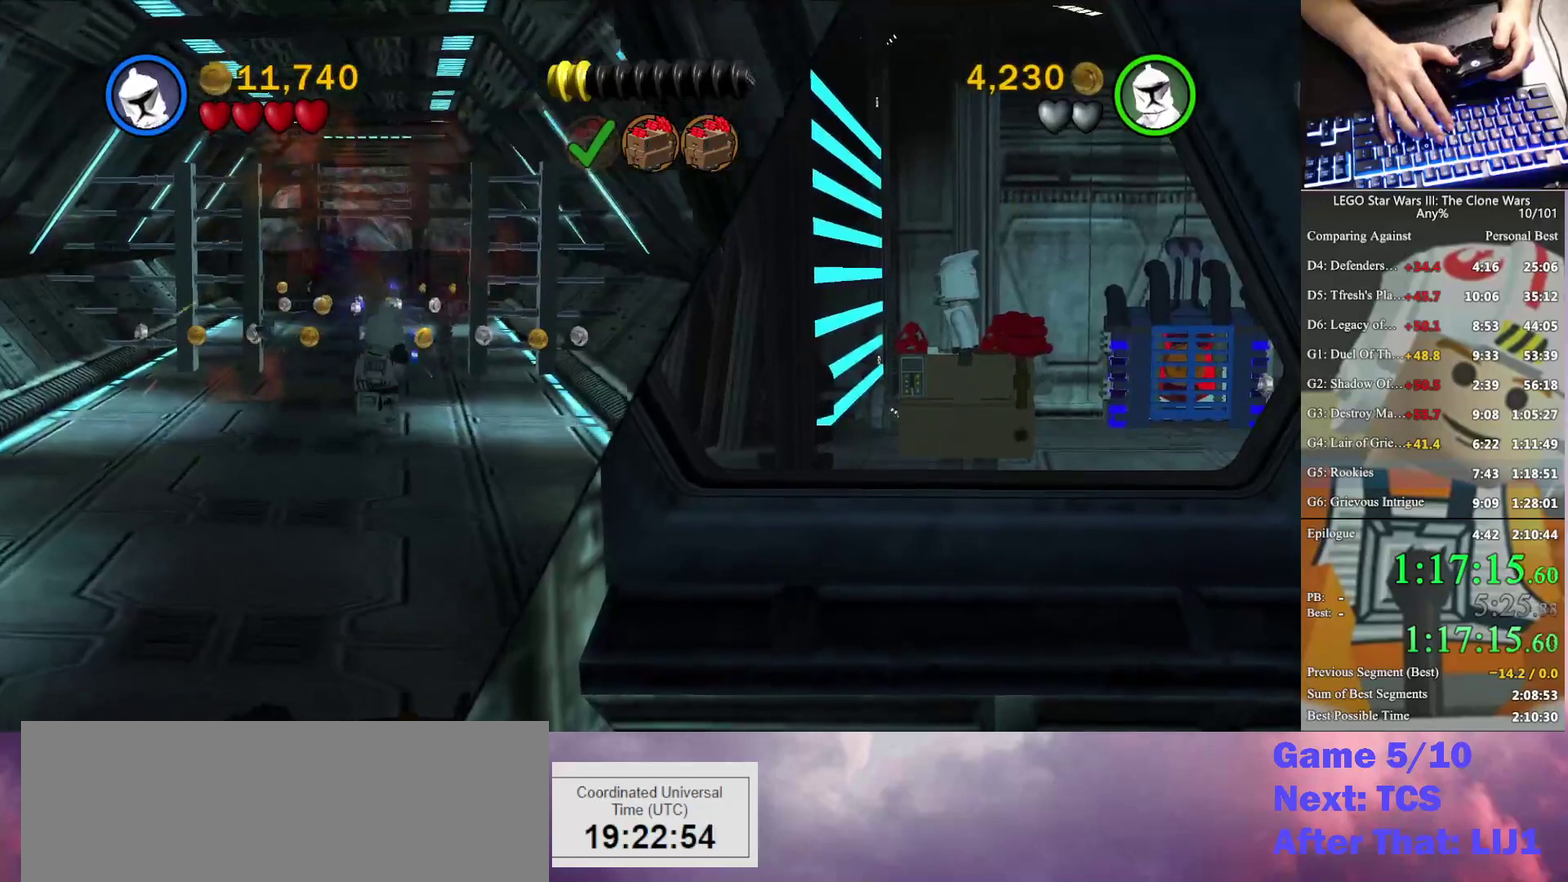
{"buttons": [], "left_stick": "up", "right_stick": "center", "events": [[167, "X", "down"], [233, "X", "up"], [367, "X", "down"], [433, "X", "up"]]}
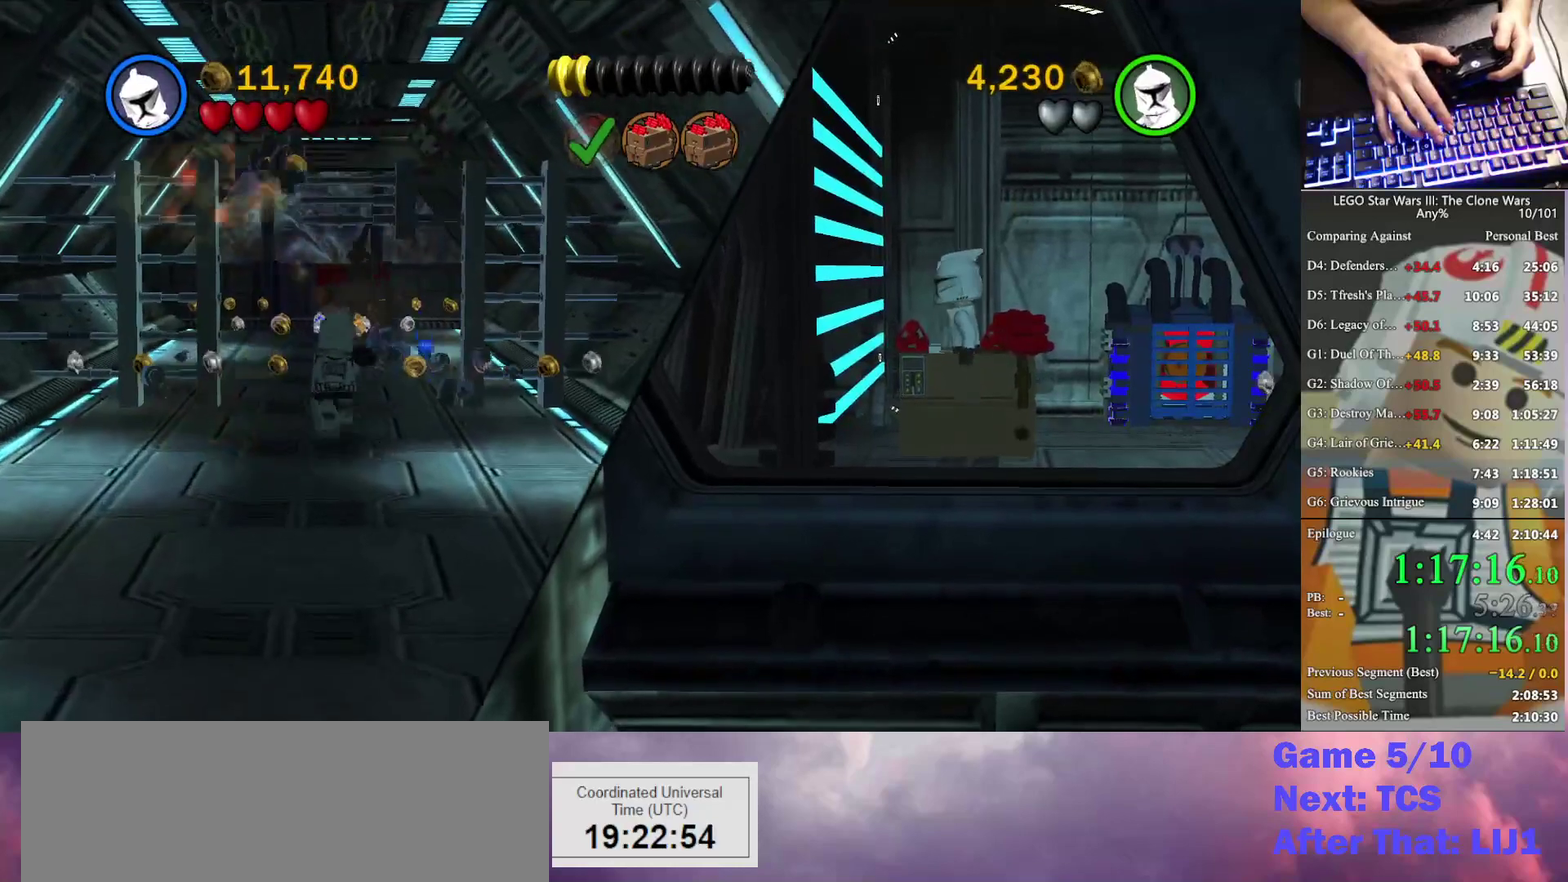
{"buttons": ["X"], "left_stick": "up", "right_stick": "center", "events": [[33, "X", "down"], [133, "X", "up"], [233, "X", "down"], [333, "X", "up"], [467, "X", "down"]]}
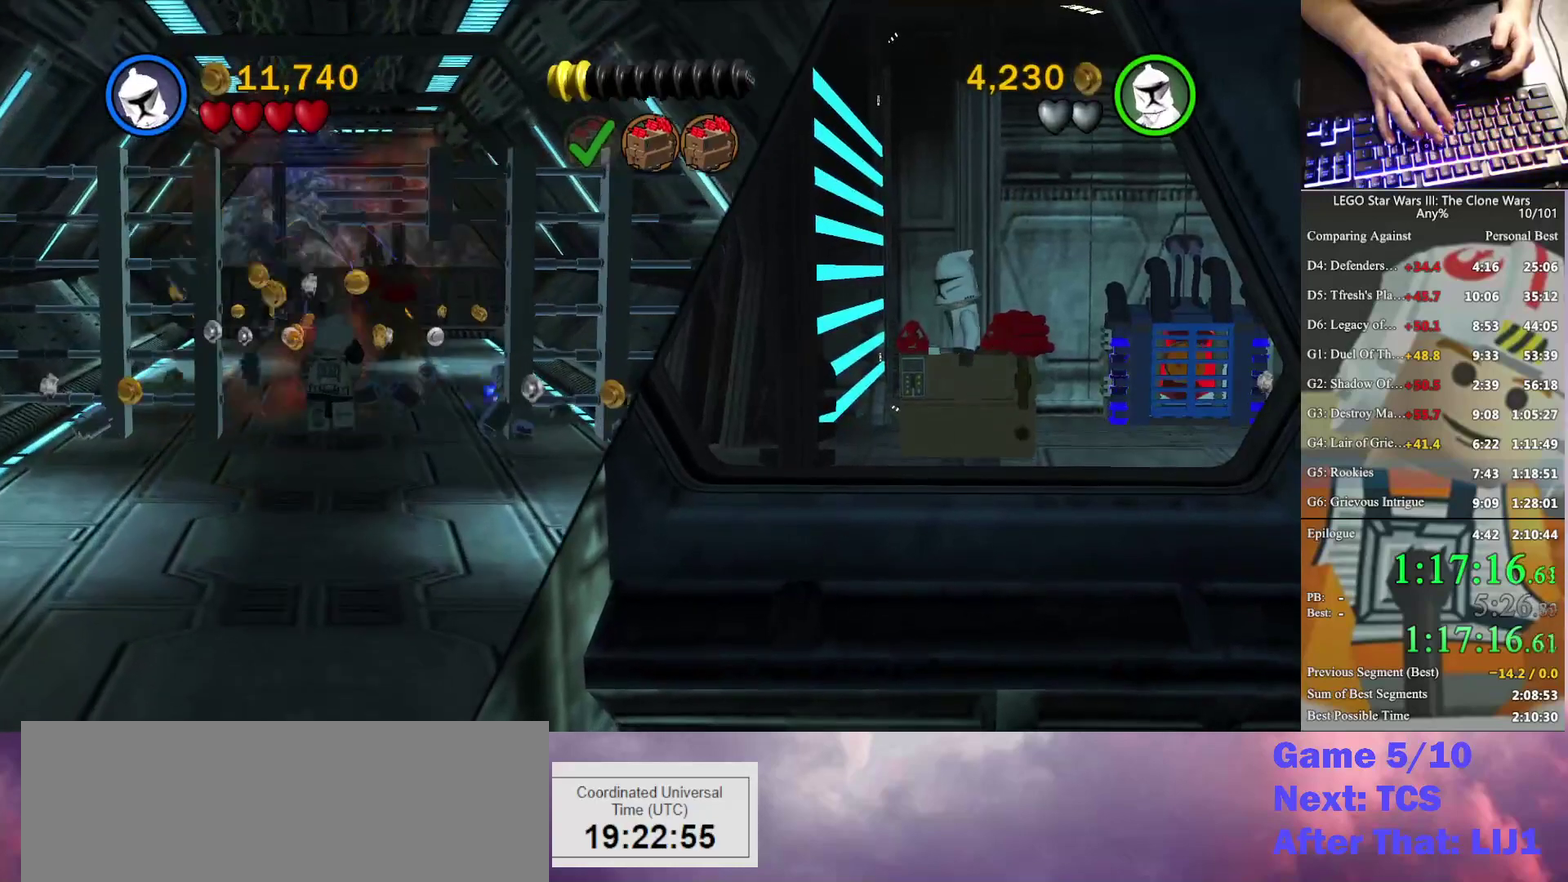
{"buttons": [], "left_stick": "up", "right_stick": "center", "events": [[33, "X", "up"], [167, "X", "down"], [233, "X", "up"], [367, "X", "down"], [433, "X", "up"]]}
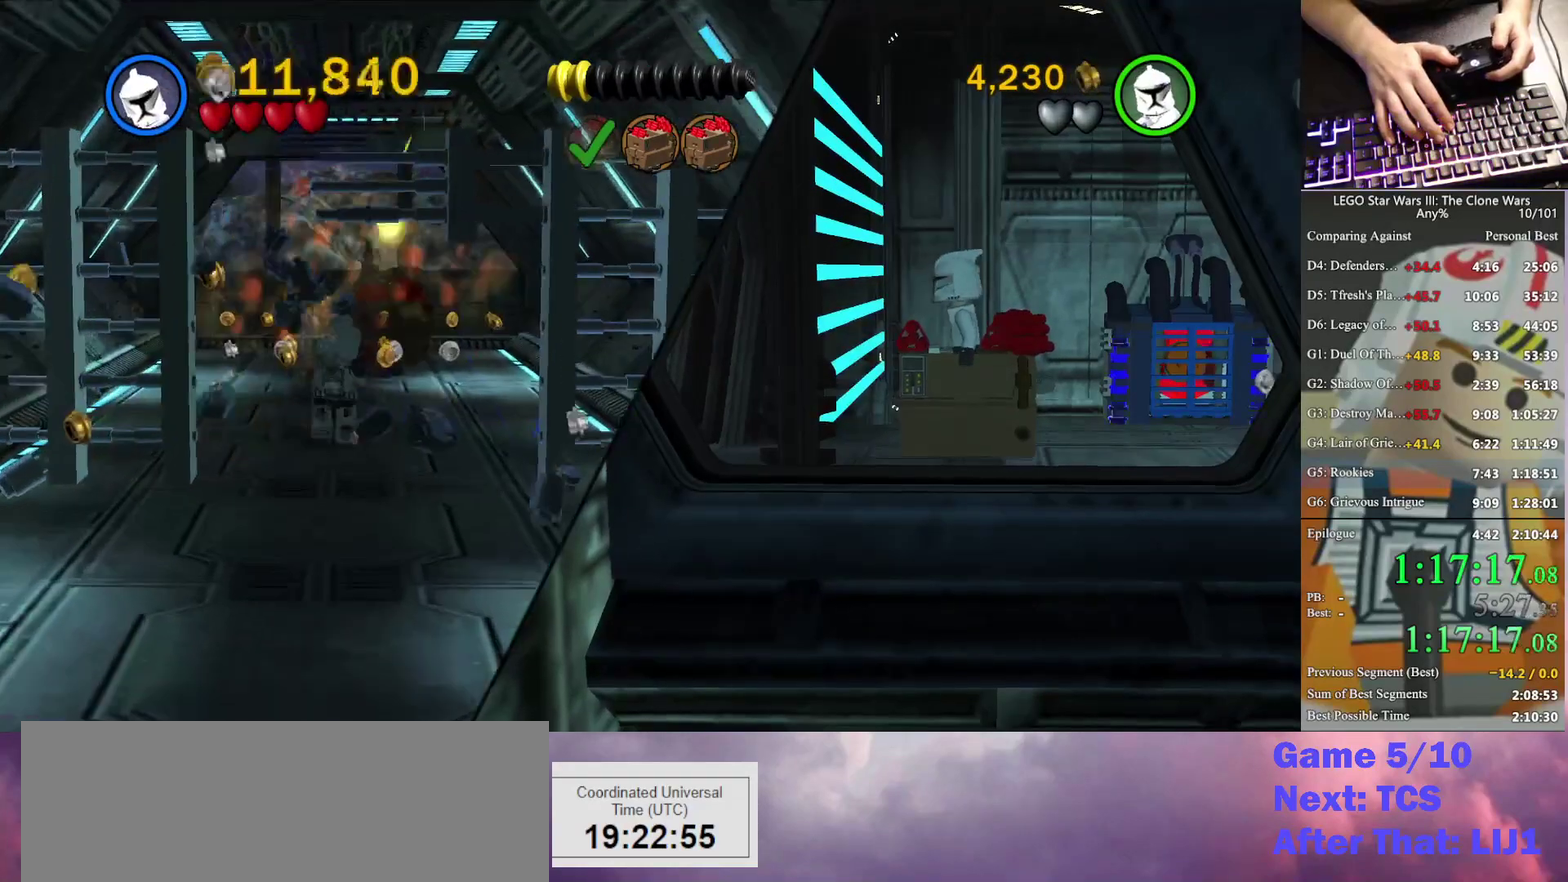
{"buttons": ["Y"], "left_stick": "up", "right_stick": "center", "events": [[33, "X", "down"], [100, "X", "up"], [233, "X", "down"], [300, "X", "up"], [500, "Y", "down"]]}
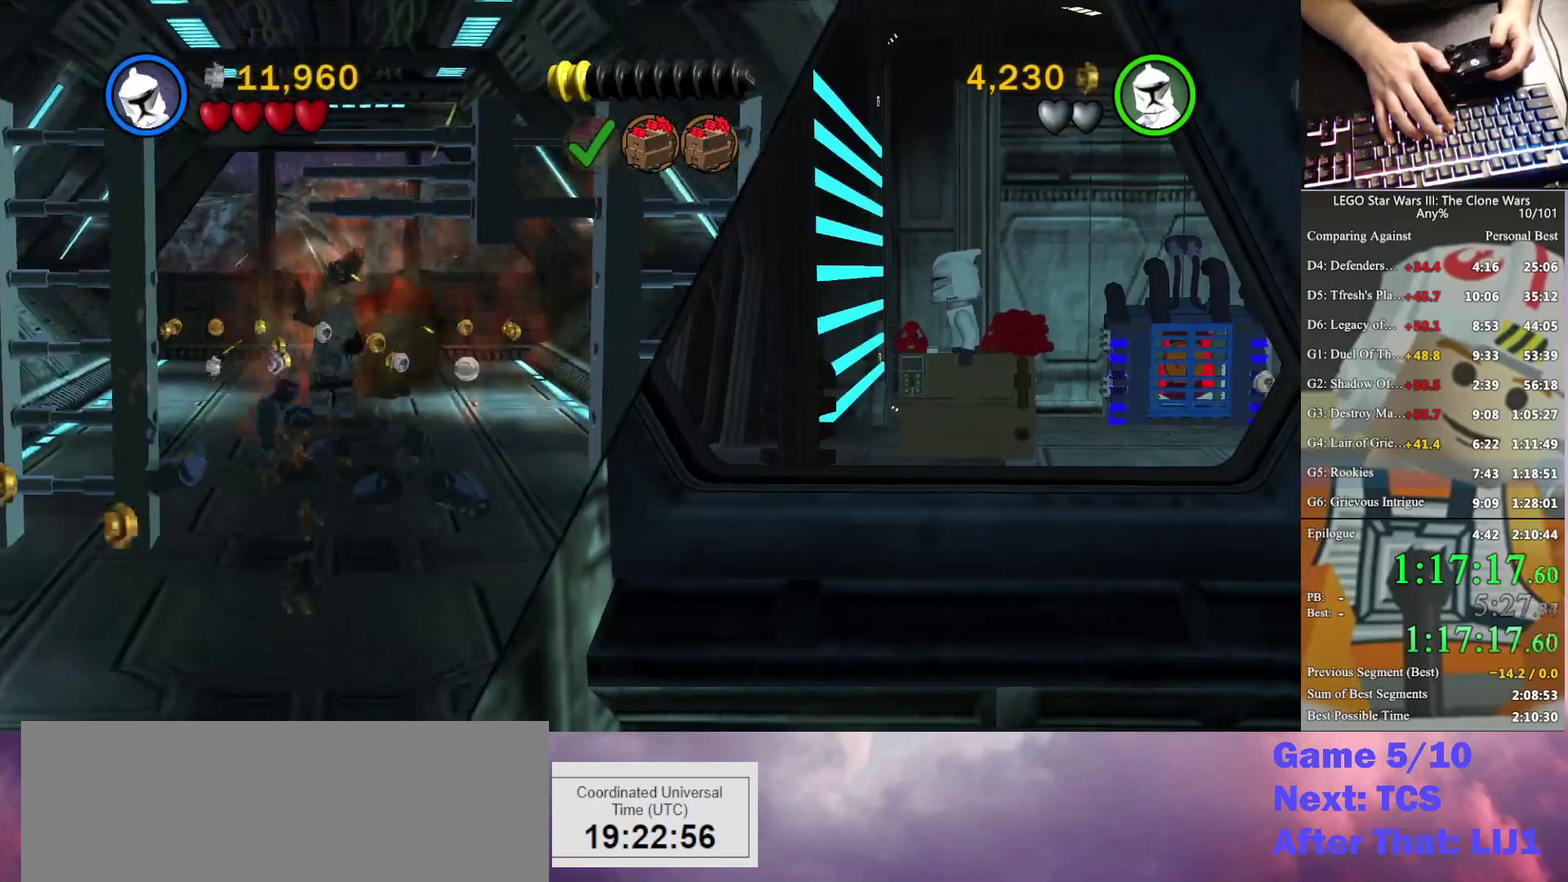
{"buttons": [], "left_stick": "up", "right_stick": "center", "events": [[100, "Y", "up"], [233, "Y", "down"], [300, "Y", "up"]]}
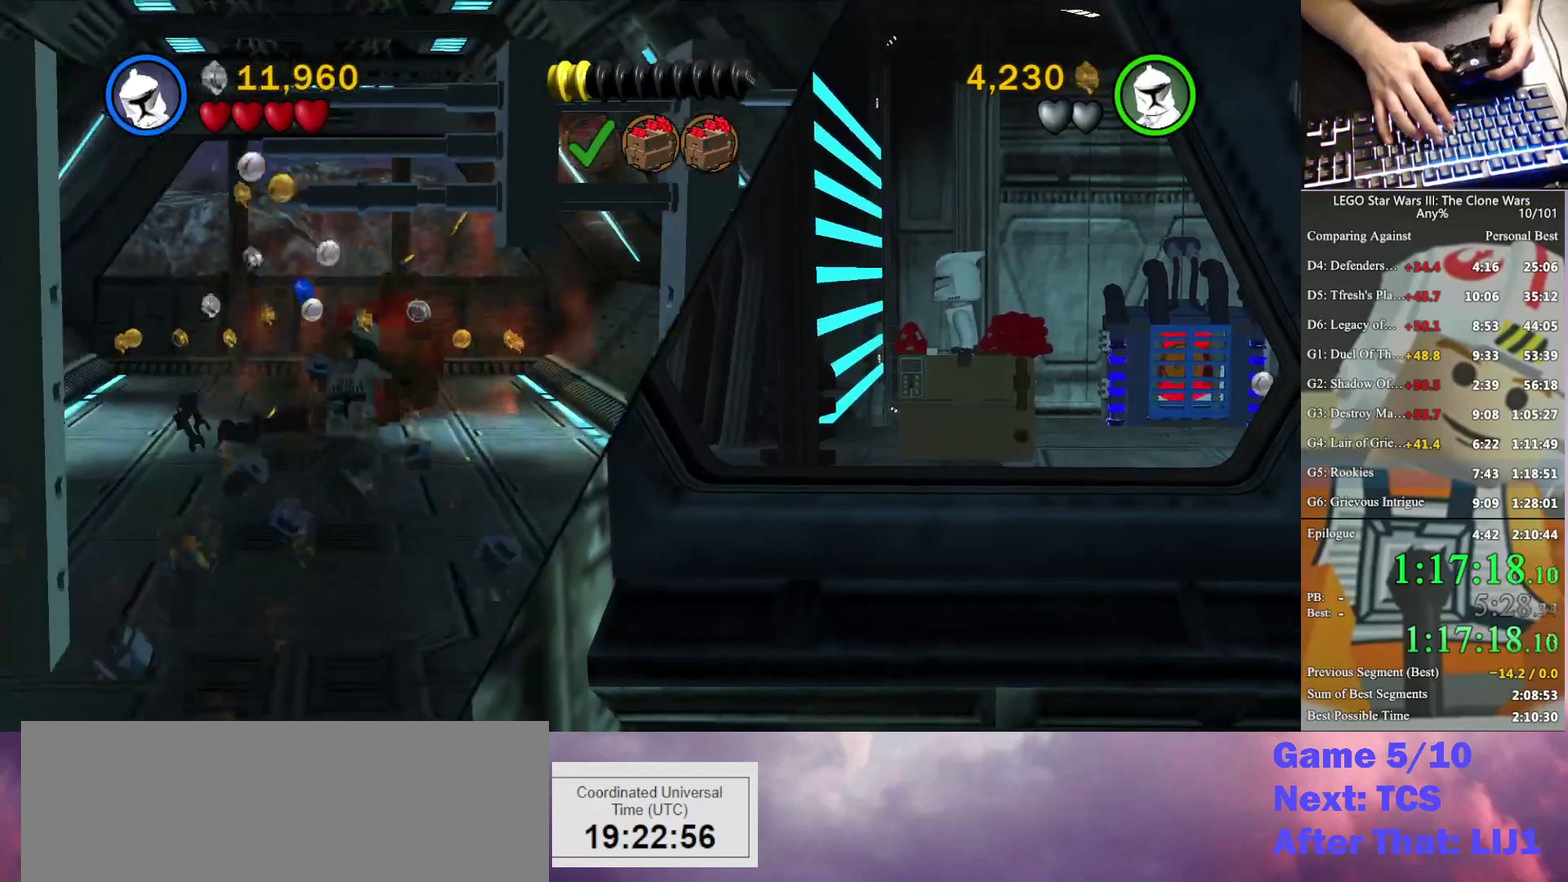
{"buttons": [], "left_stick": "down", "right_stick": "center", "events": [[67, "Y", "down"], [133, "Y", "up"], [267, "left_stick", "up-right"], [333, "left_stick", "down-right"], [400, "left_stick", "down"]]}
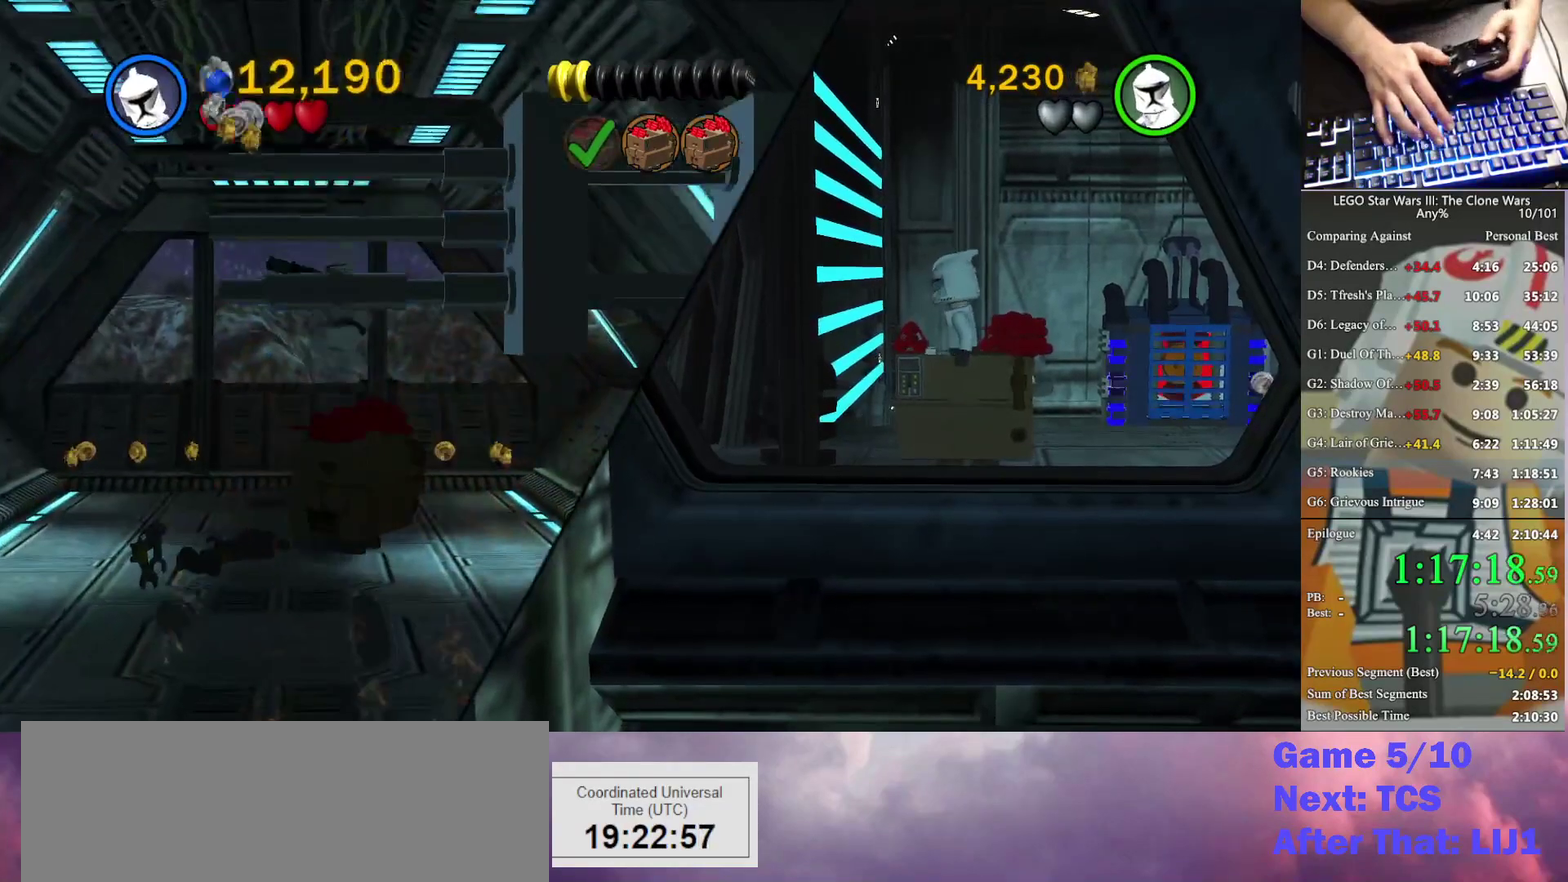
{"buttons": [], "left_stick": "down", "right_stick": "center", "events": []}
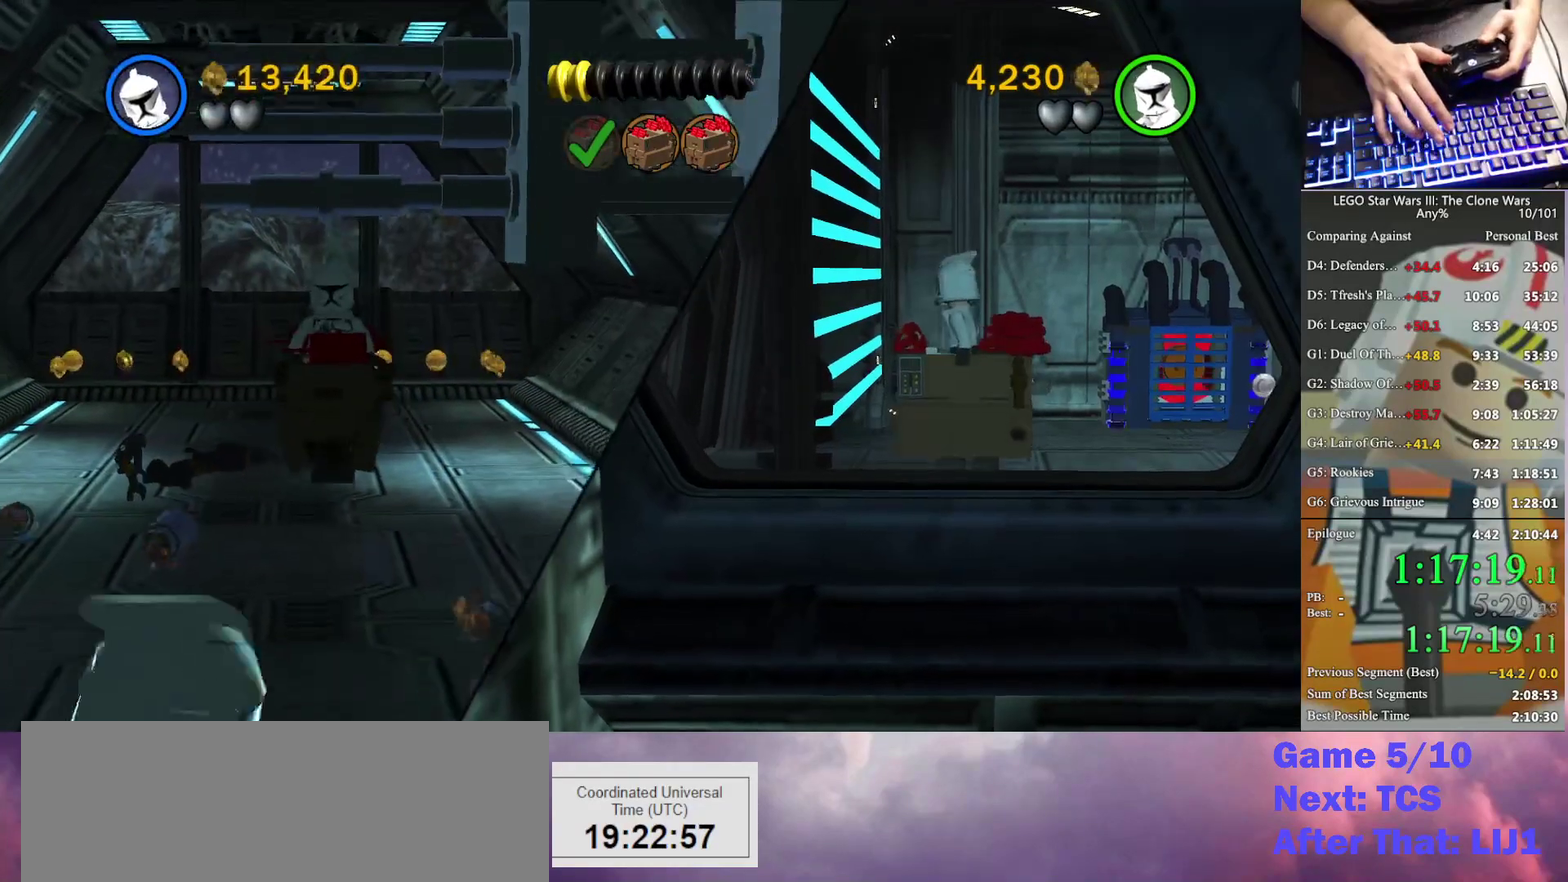
{"buttons": [], "left_stick": "down", "right_stick": "center", "events": []}
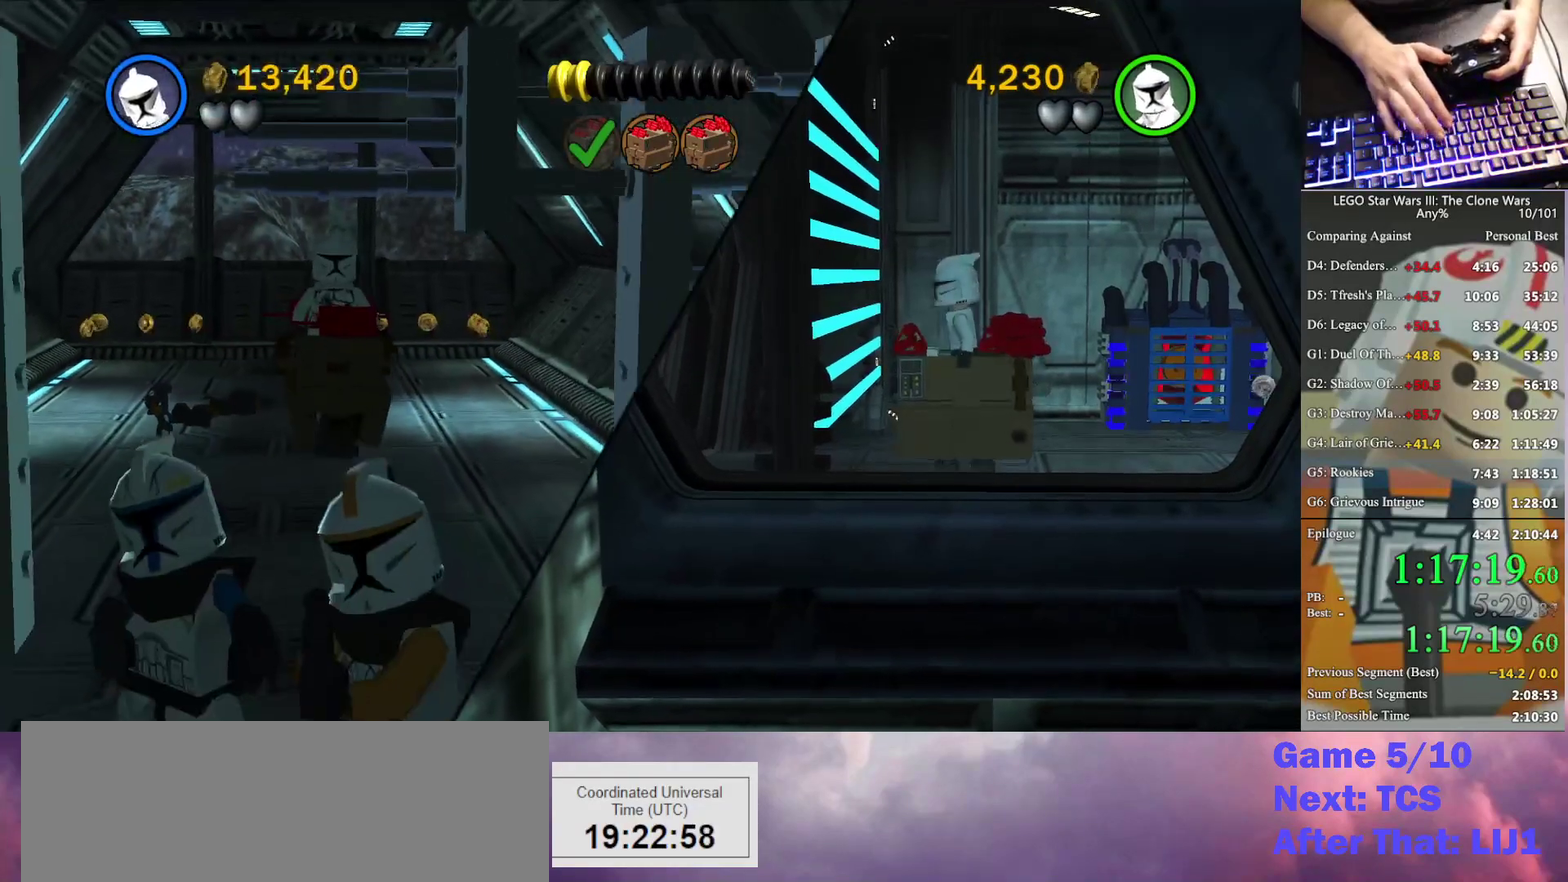
{"buttons": [], "left_stick": "down", "right_stick": "center", "events": []}
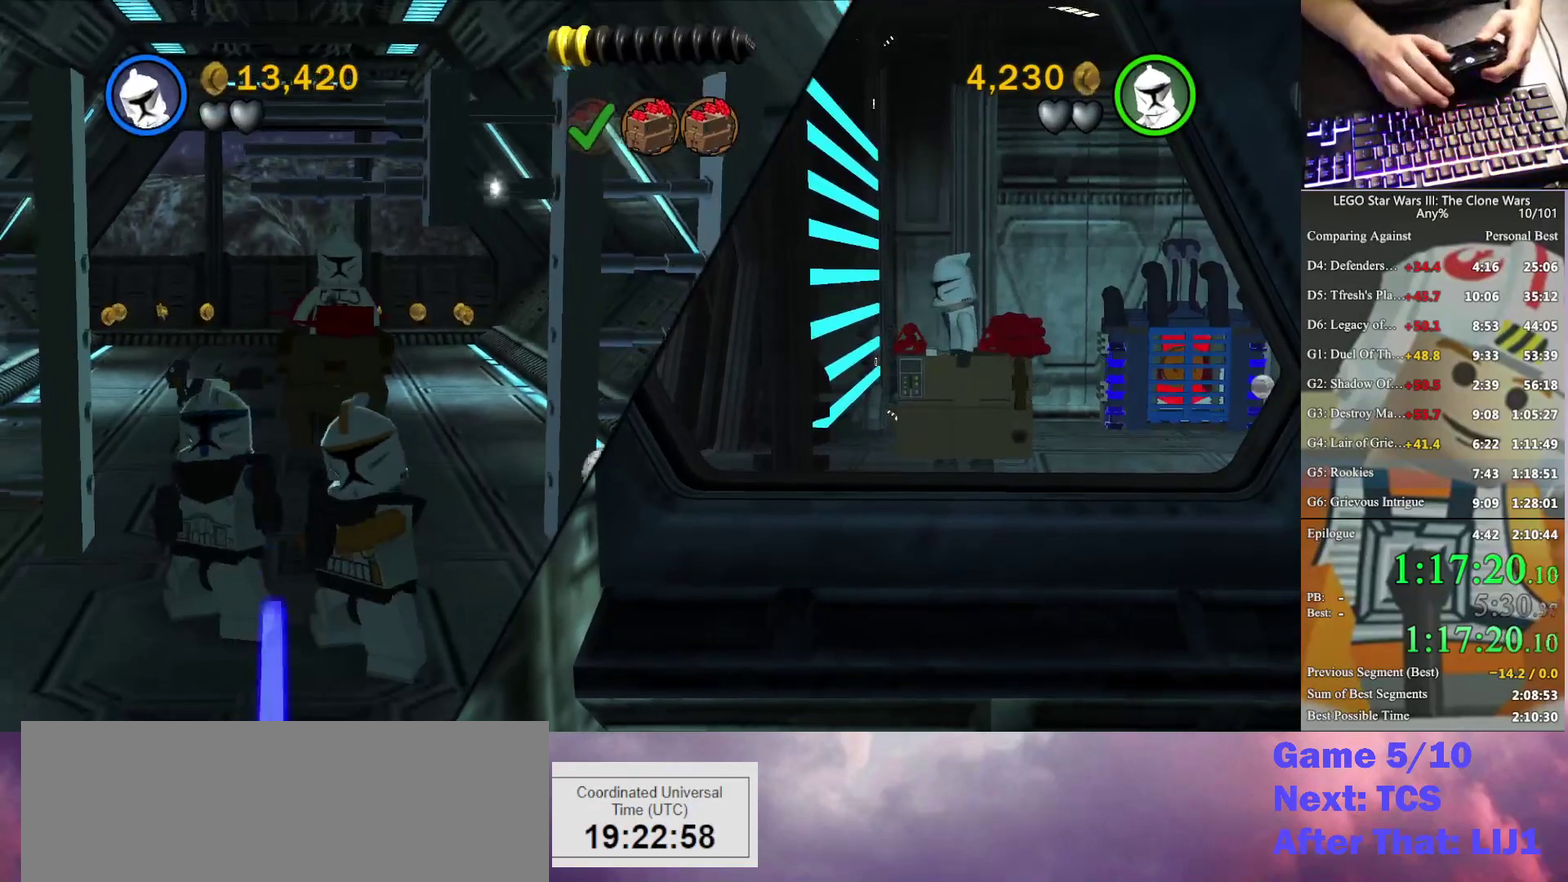
{"buttons": [], "left_stick": "down", "right_stick": "center", "events": []}
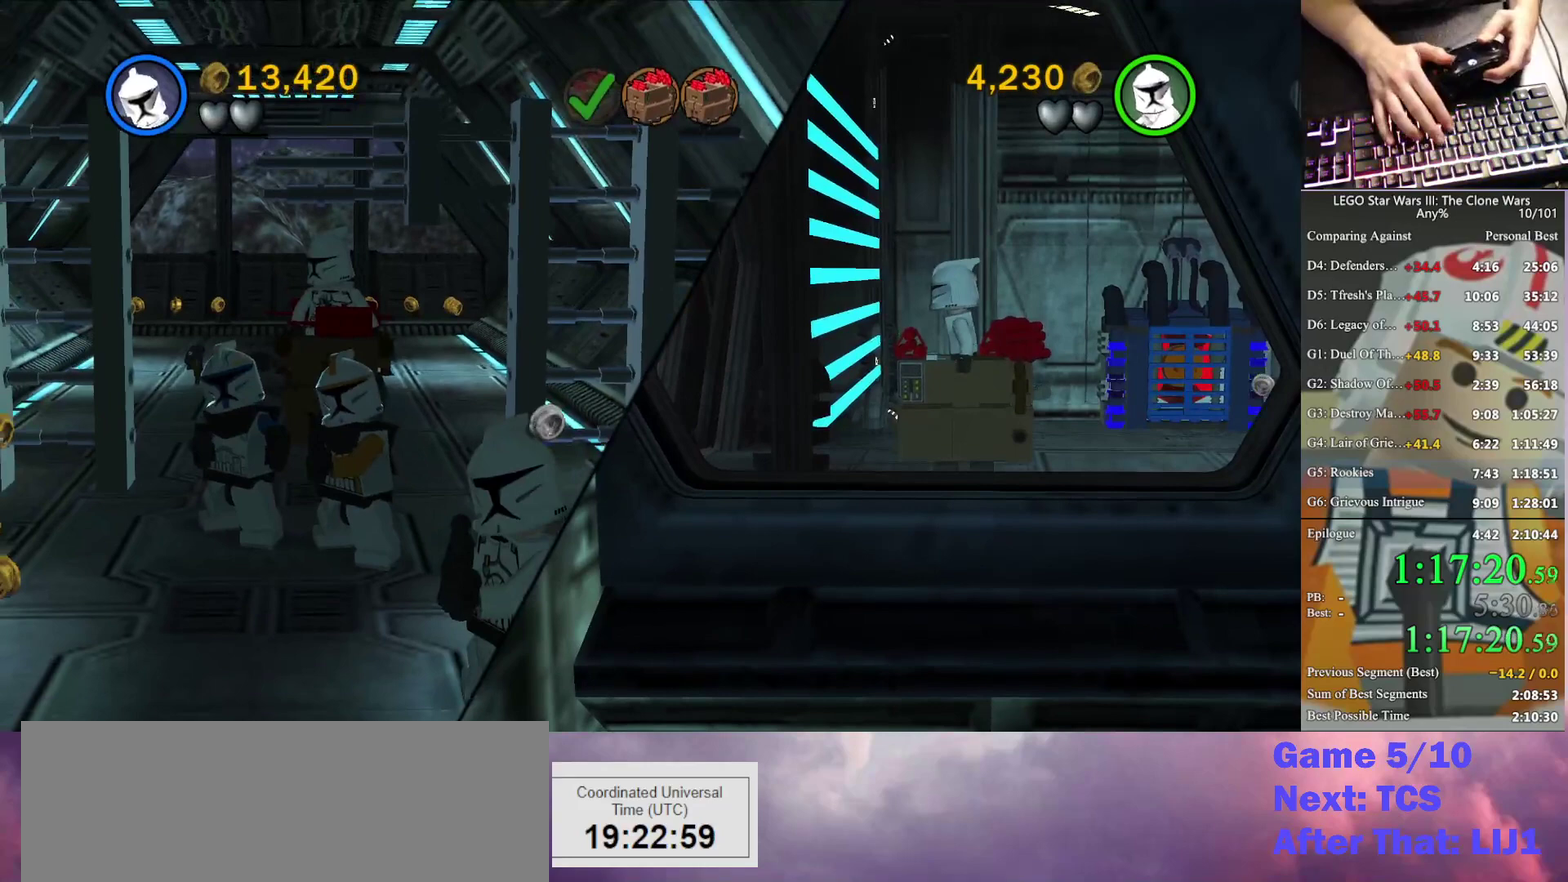
{"buttons": [], "left_stick": "down", "right_stick": "center", "events": []}
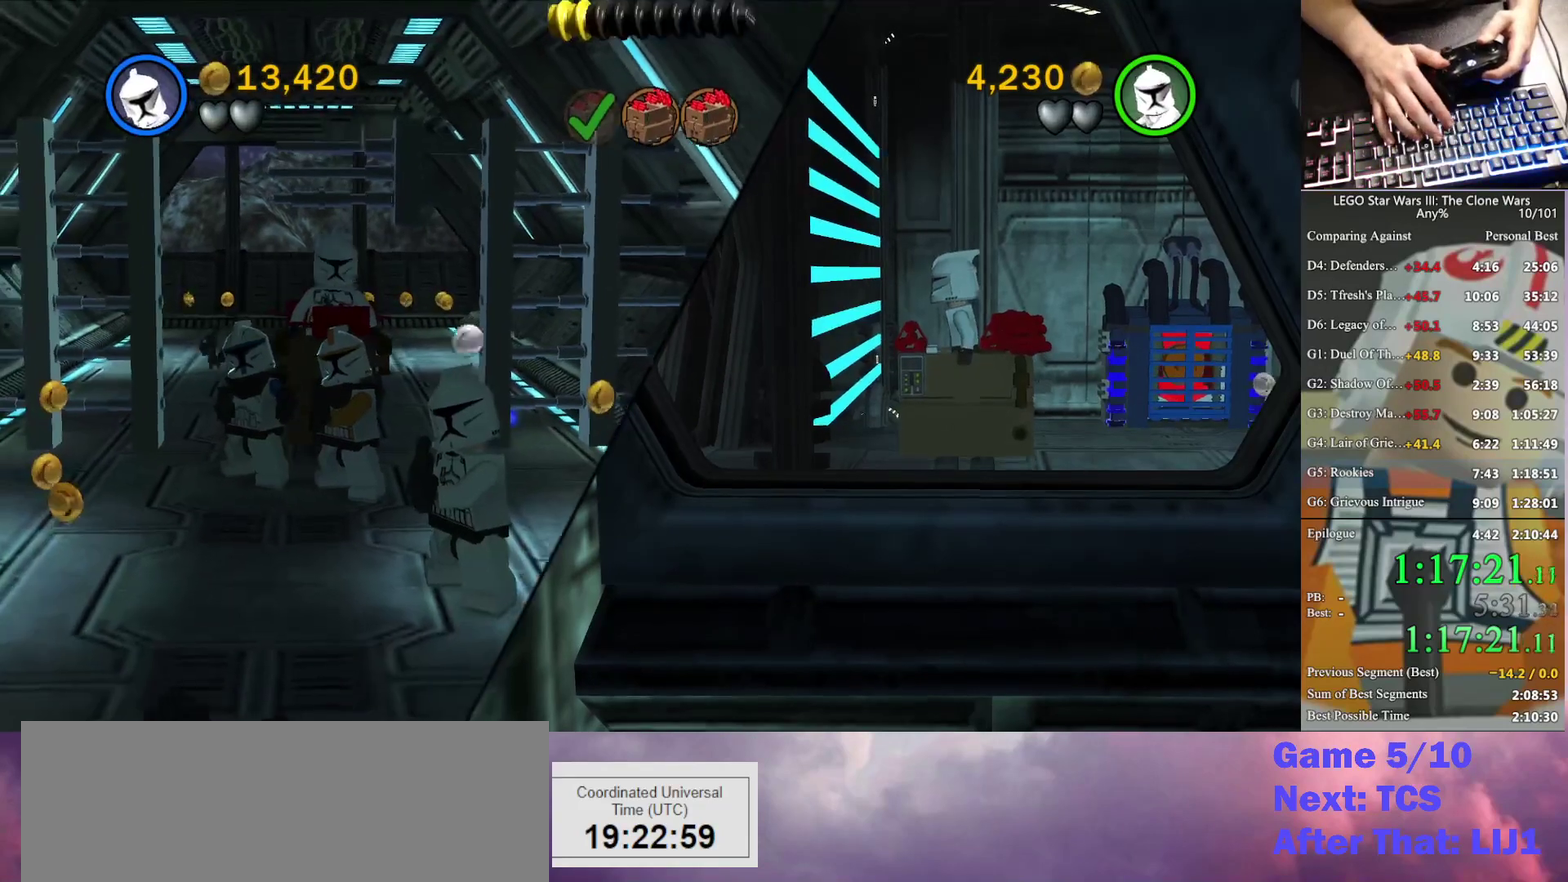
{"buttons": [], "left_stick": "down", "right_stick": "center", "events": []}
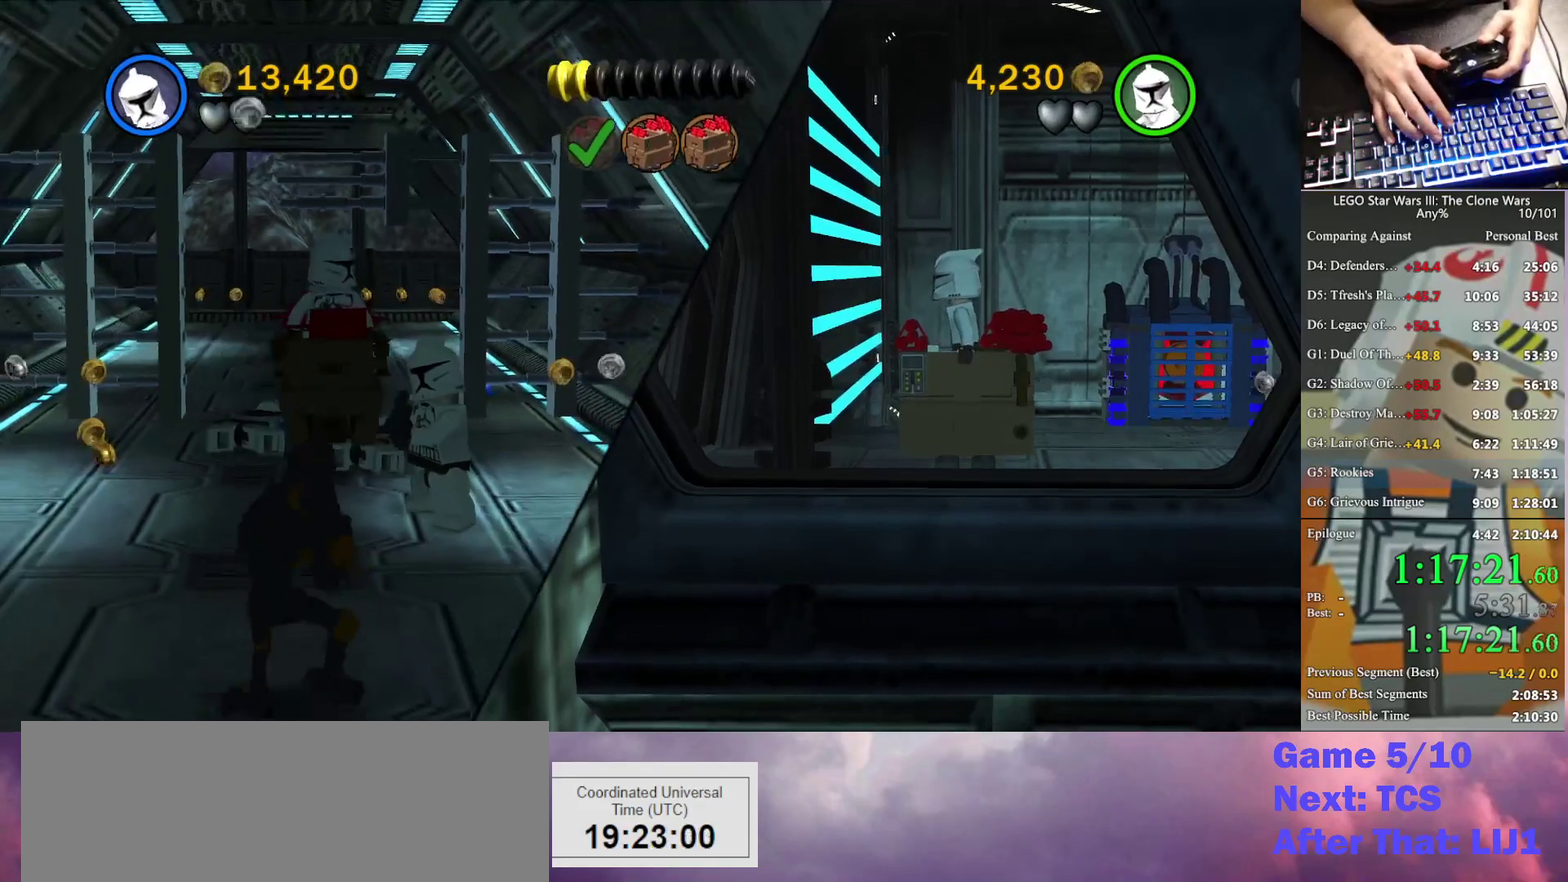
{"buttons": [], "left_stick": "down", "right_stick": "center", "events": []}
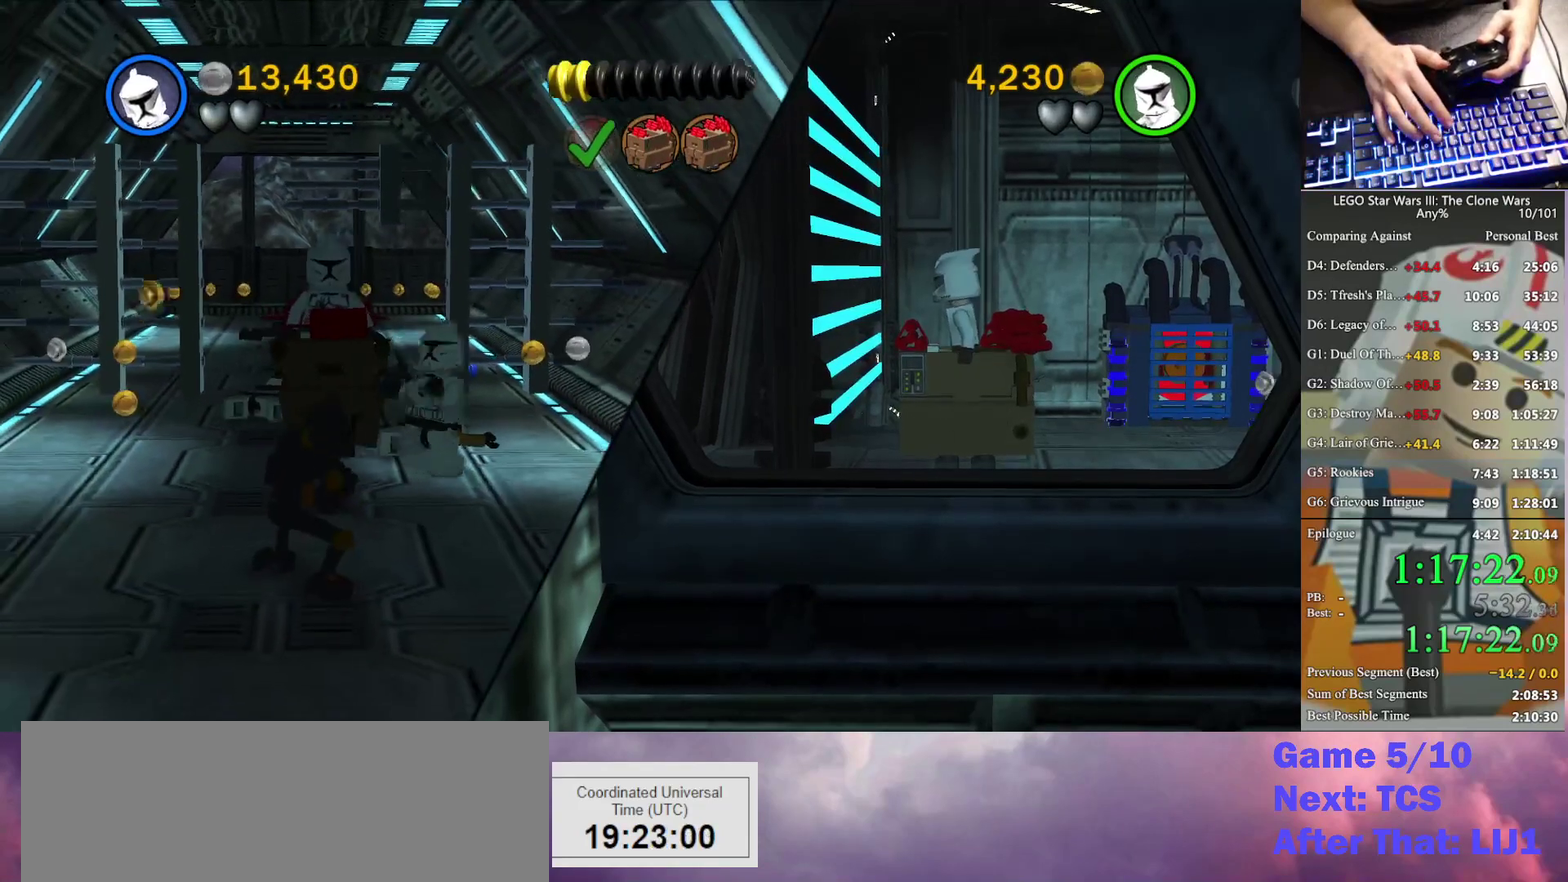
{"buttons": [], "left_stick": "down", "right_stick": "center", "events": []}
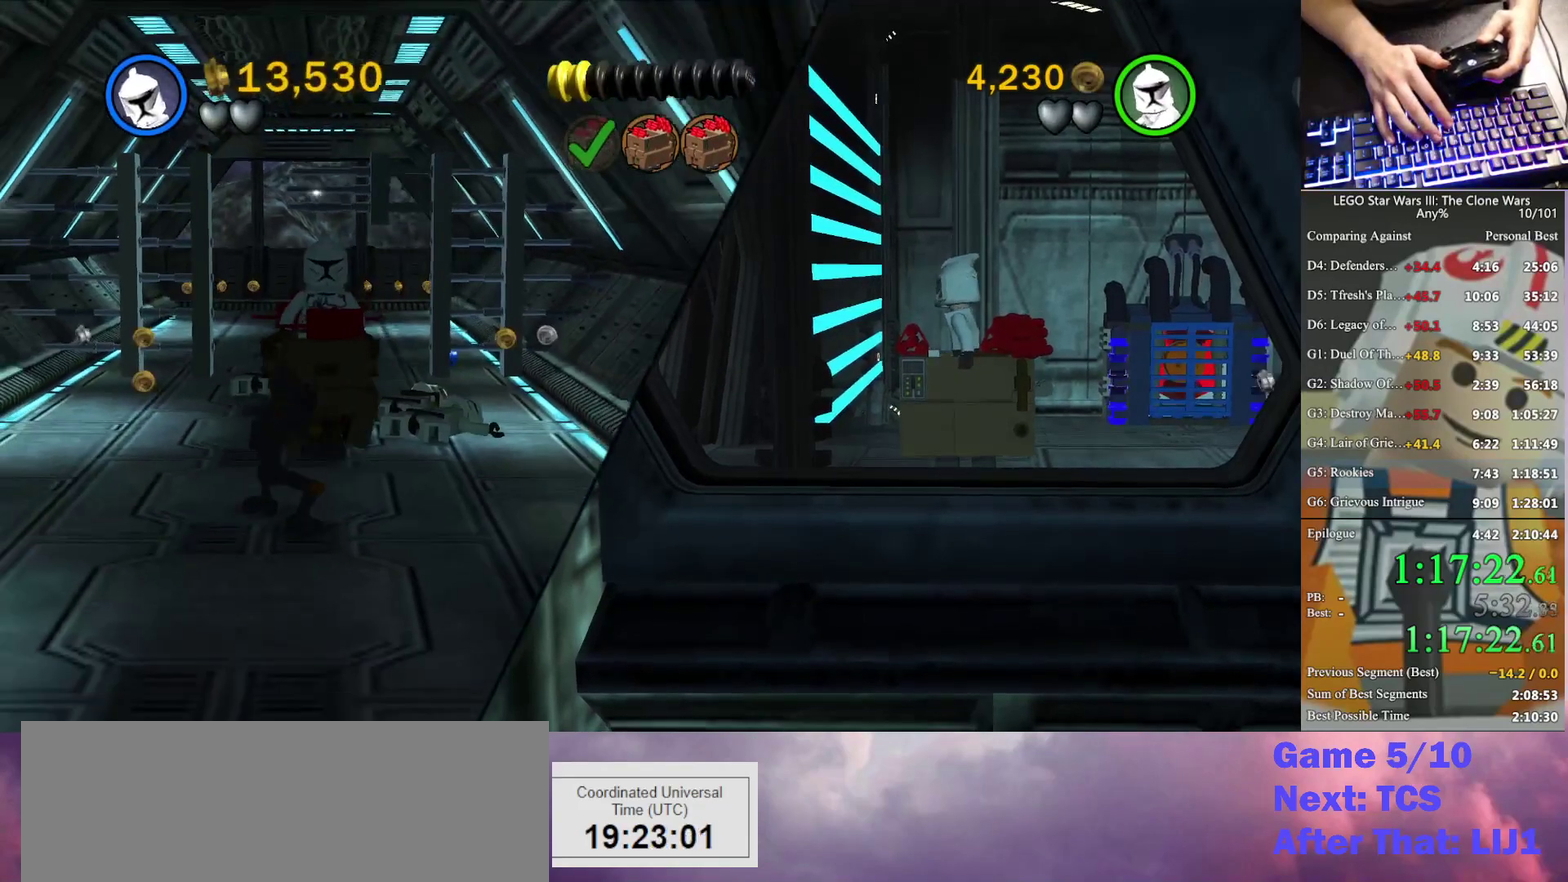
{"buttons": [], "left_stick": "down", "right_stick": "center", "events": []}
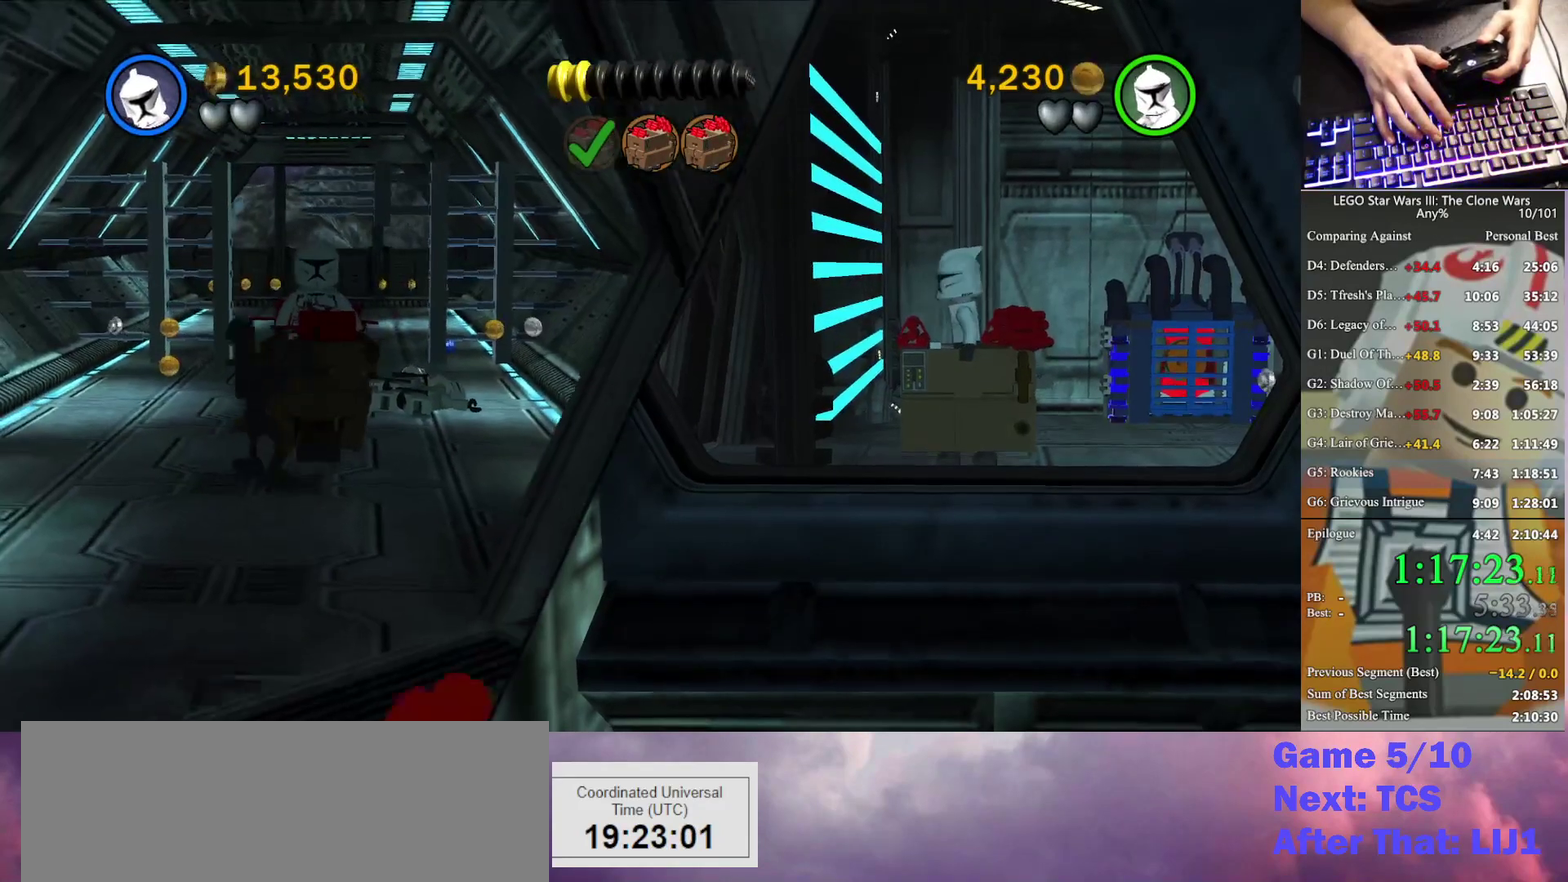
{"buttons": [], "left_stick": "down", "right_stick": "center", "events": []}
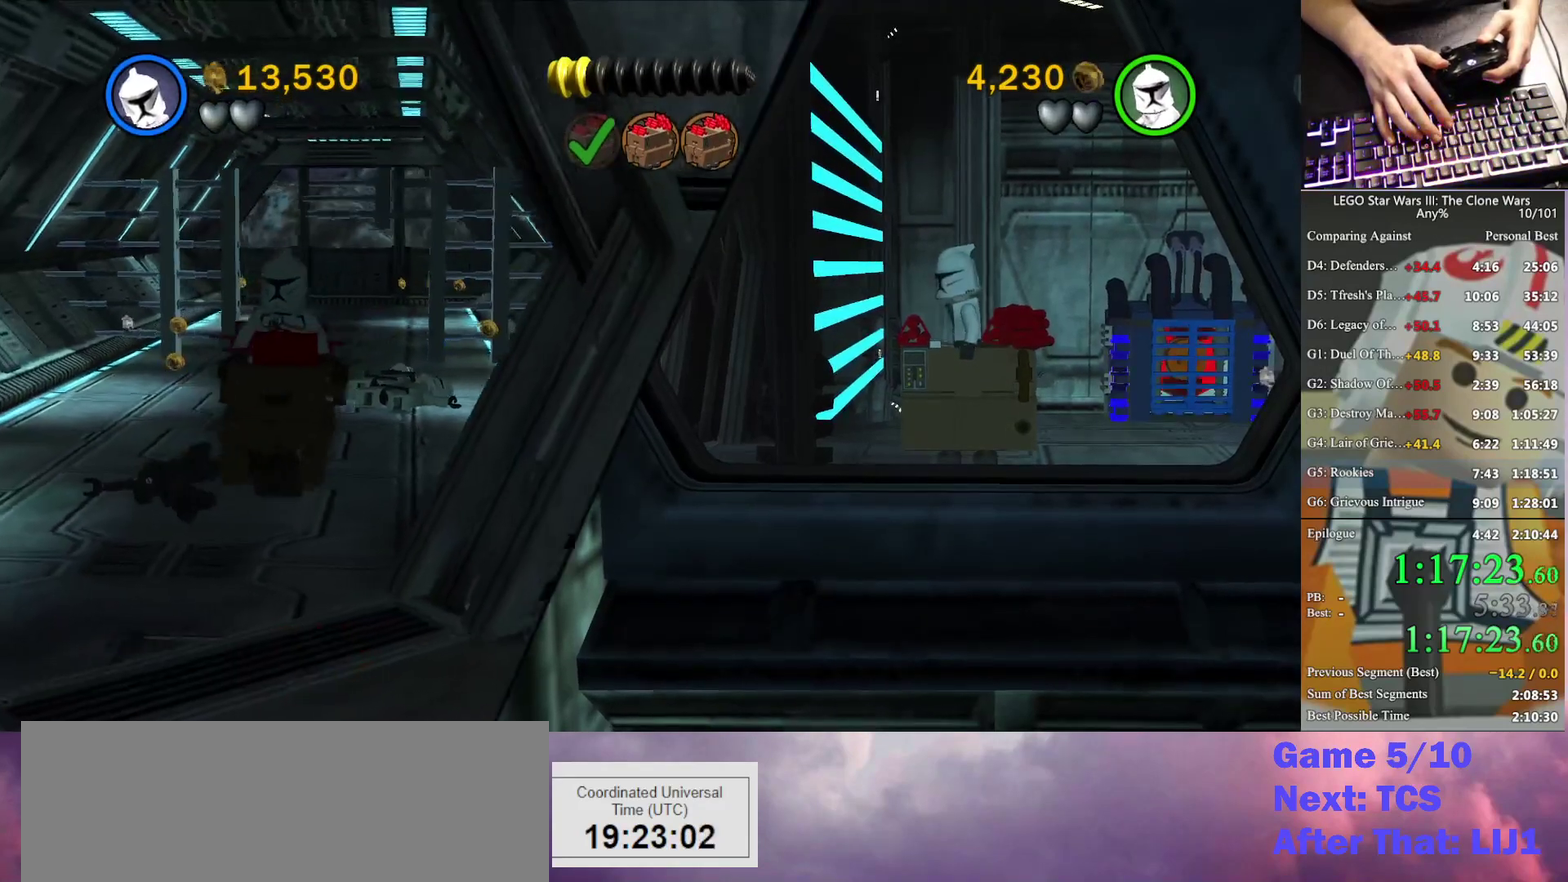
{"buttons": [], "left_stick": "down", "right_stick": "center", "events": []}
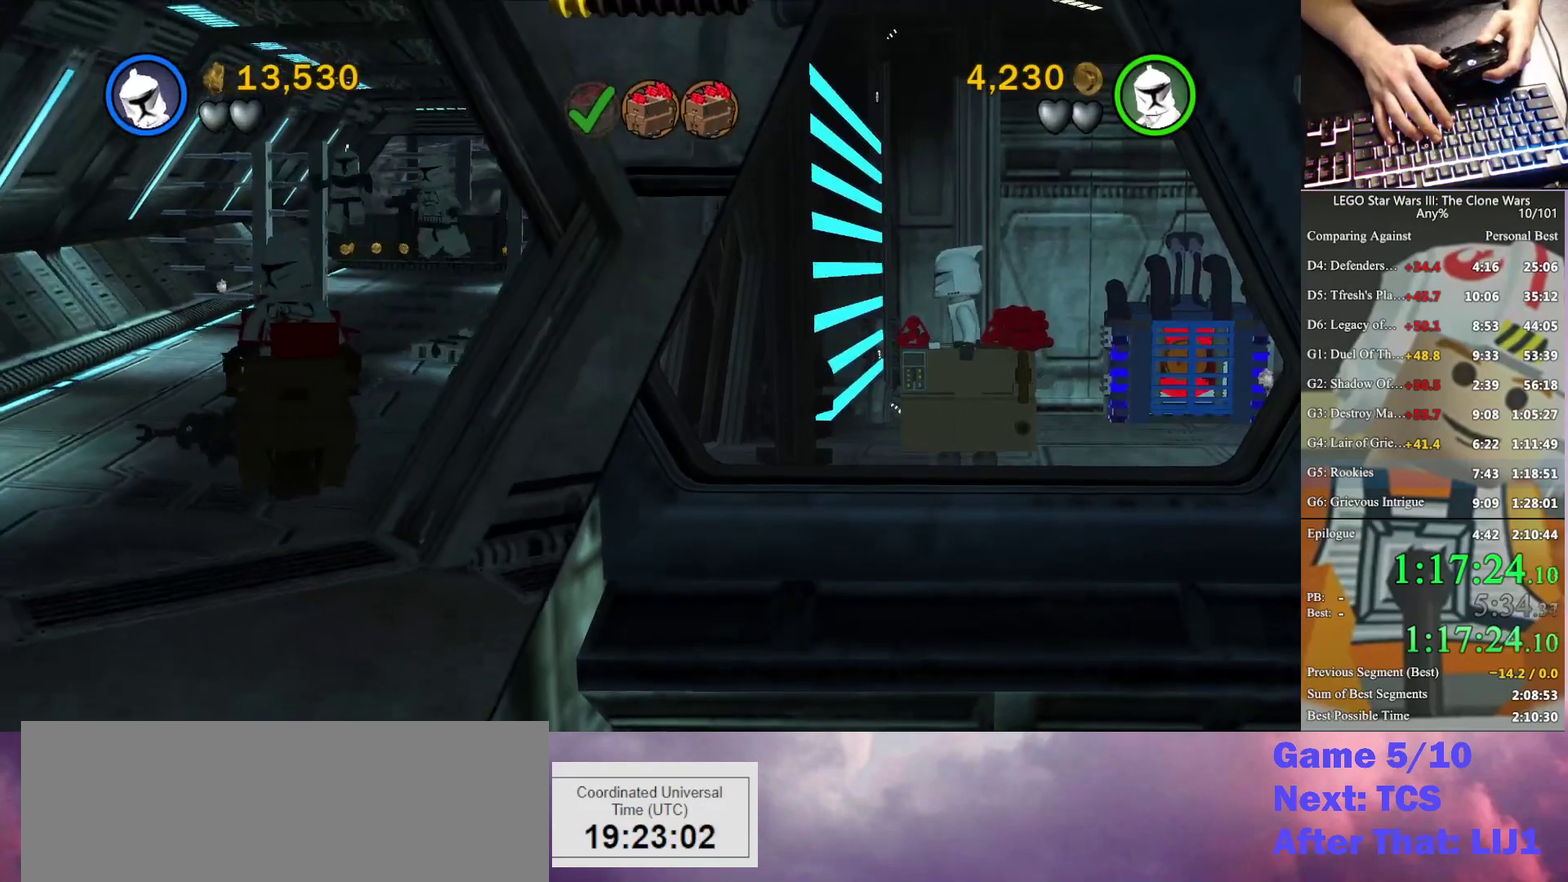
{"buttons": [], "left_stick": "down", "right_stick": "center", "events": []}
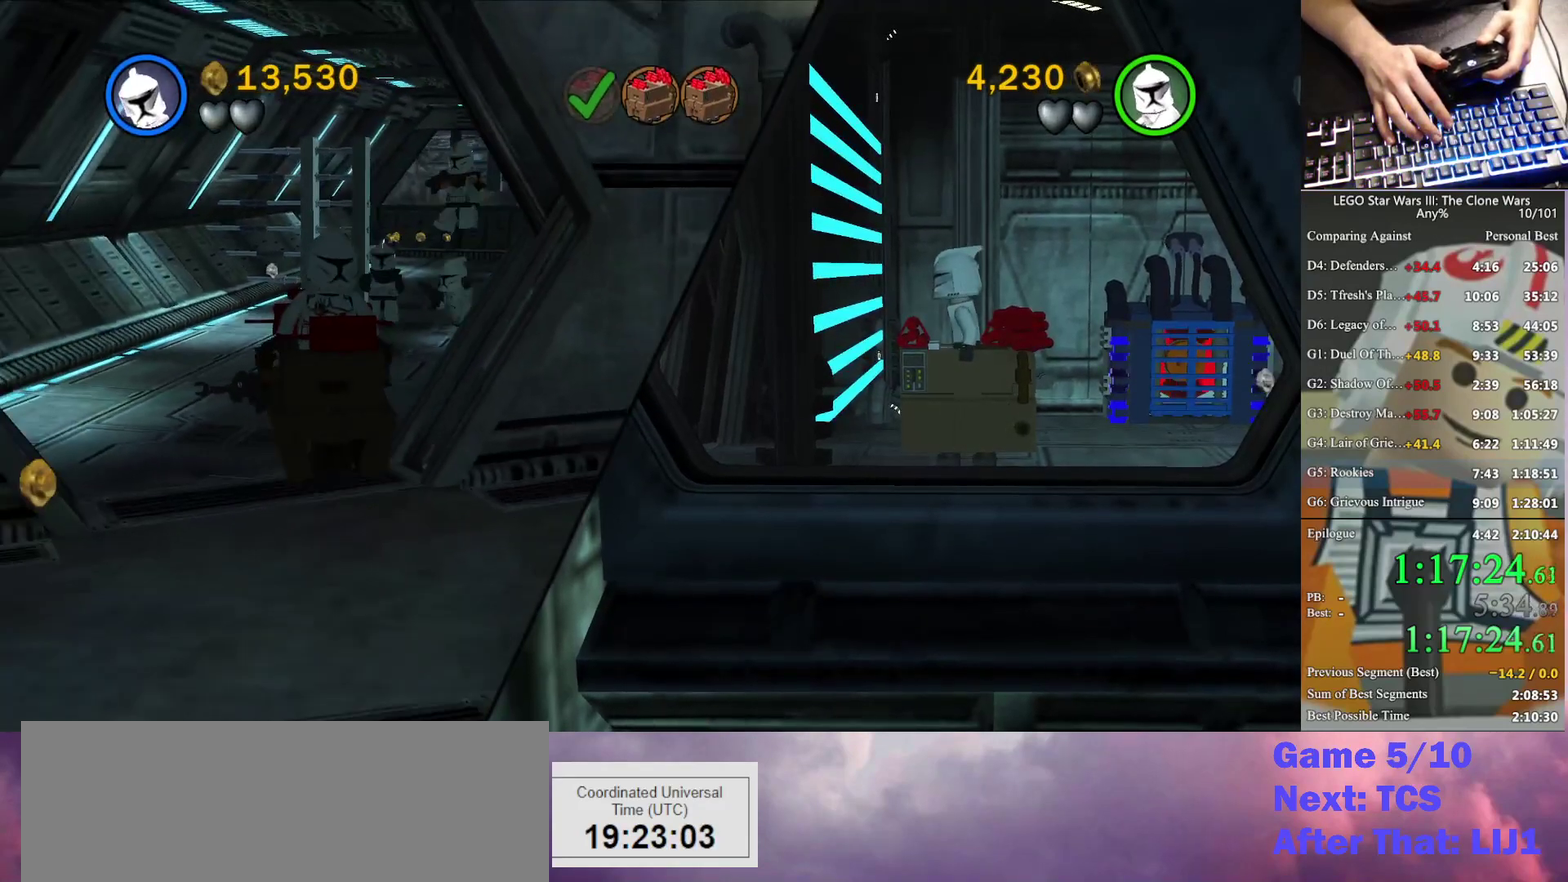
{"buttons": [], "left_stick": "down-right", "right_stick": "center", "events": [[67, "left_stick", "down-right"]]}
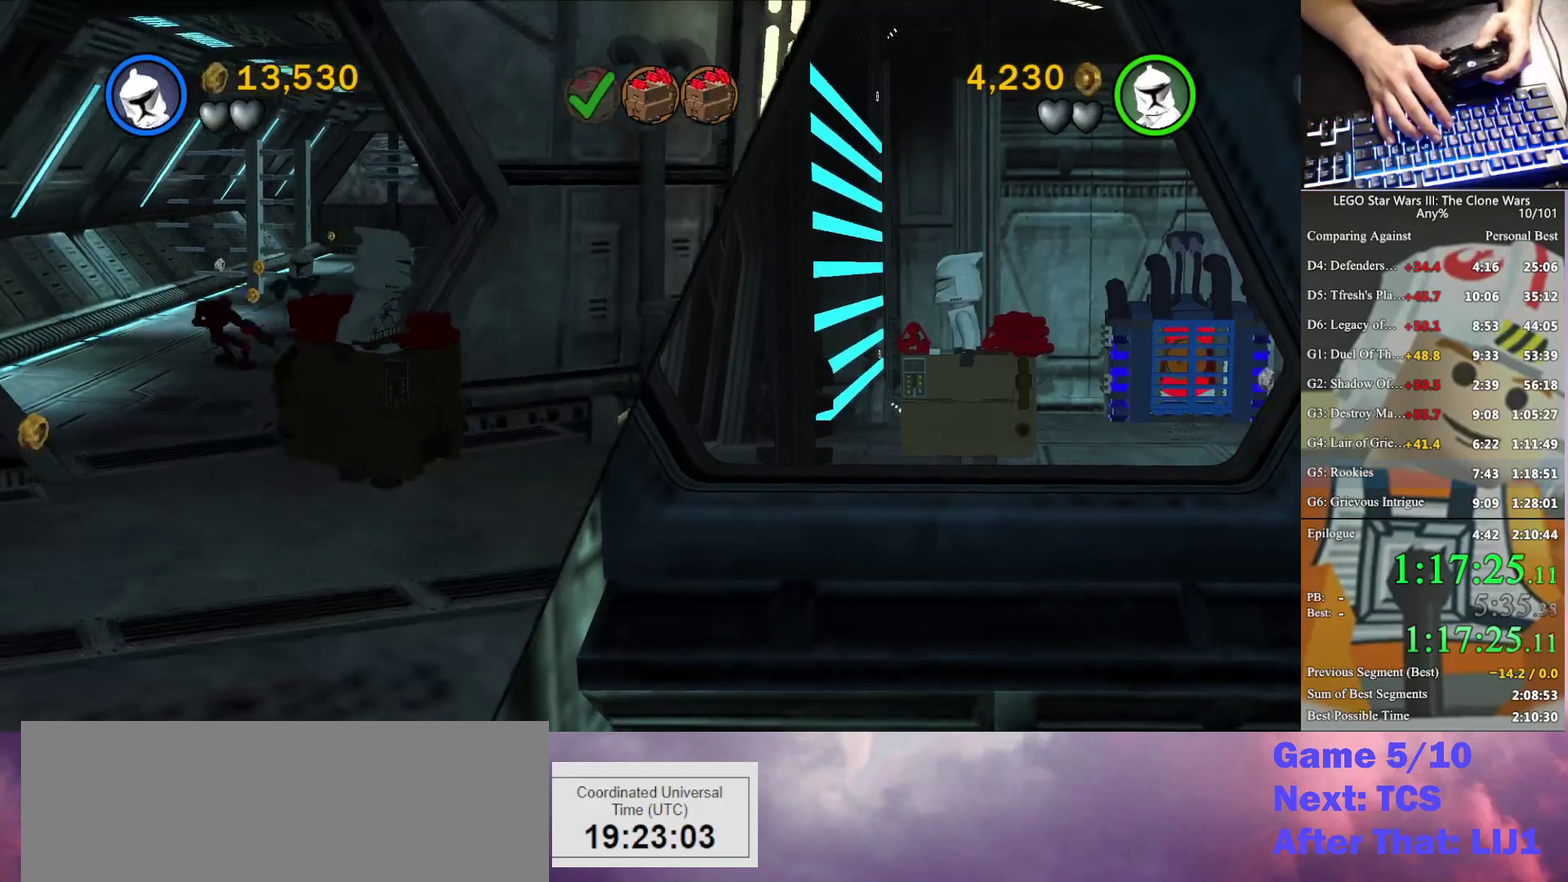
{"buttons": [], "left_stick": "down-right", "right_stick": "center", "events": []}
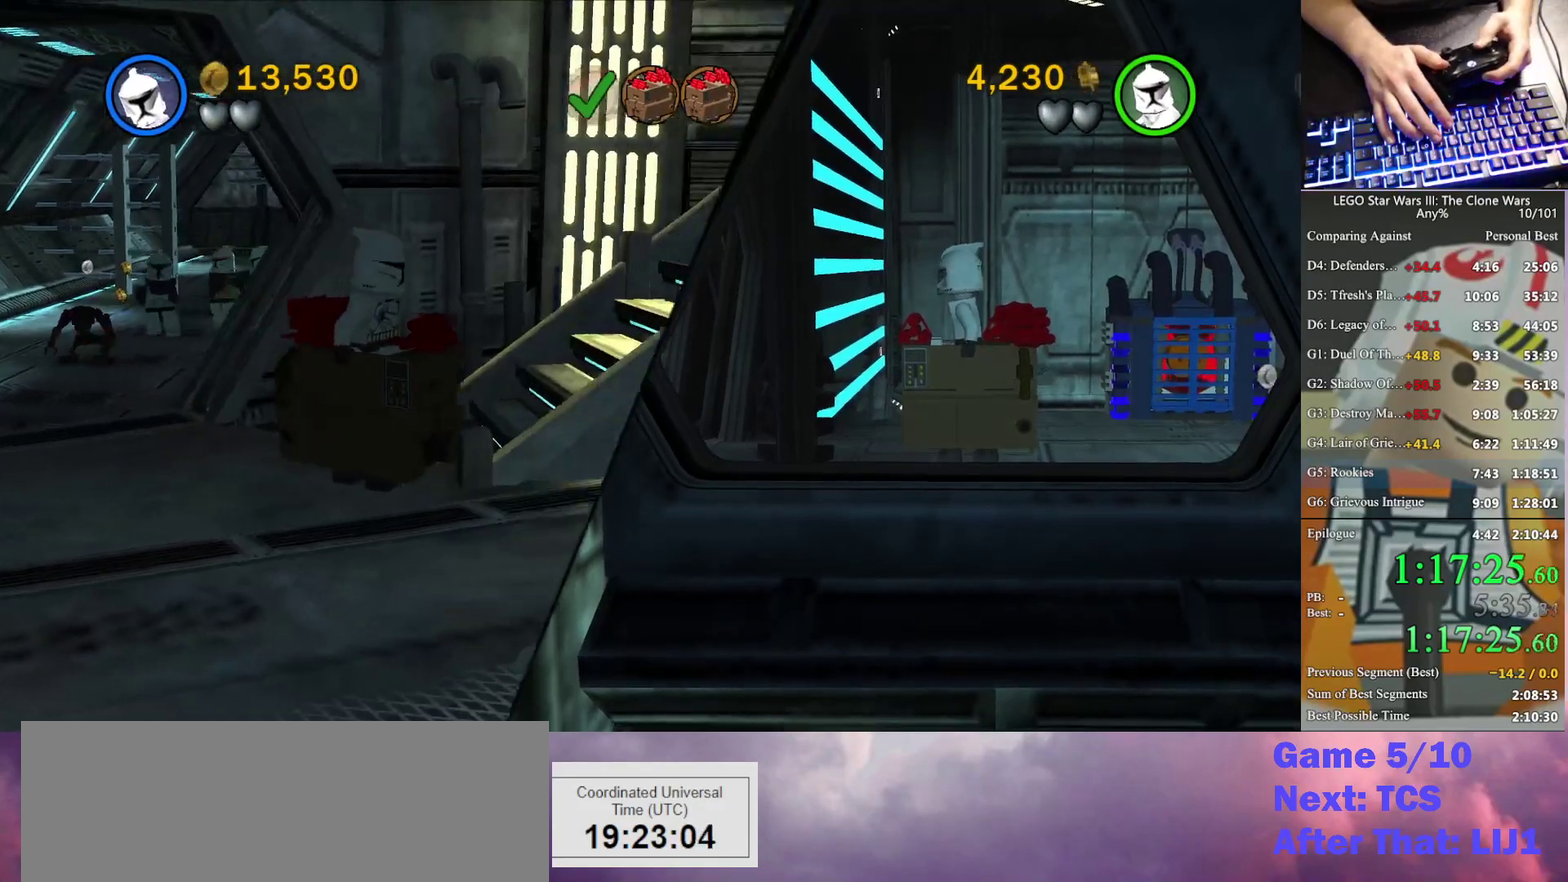
{"buttons": [], "left_stick": "down-right", "right_stick": "center", "events": []}
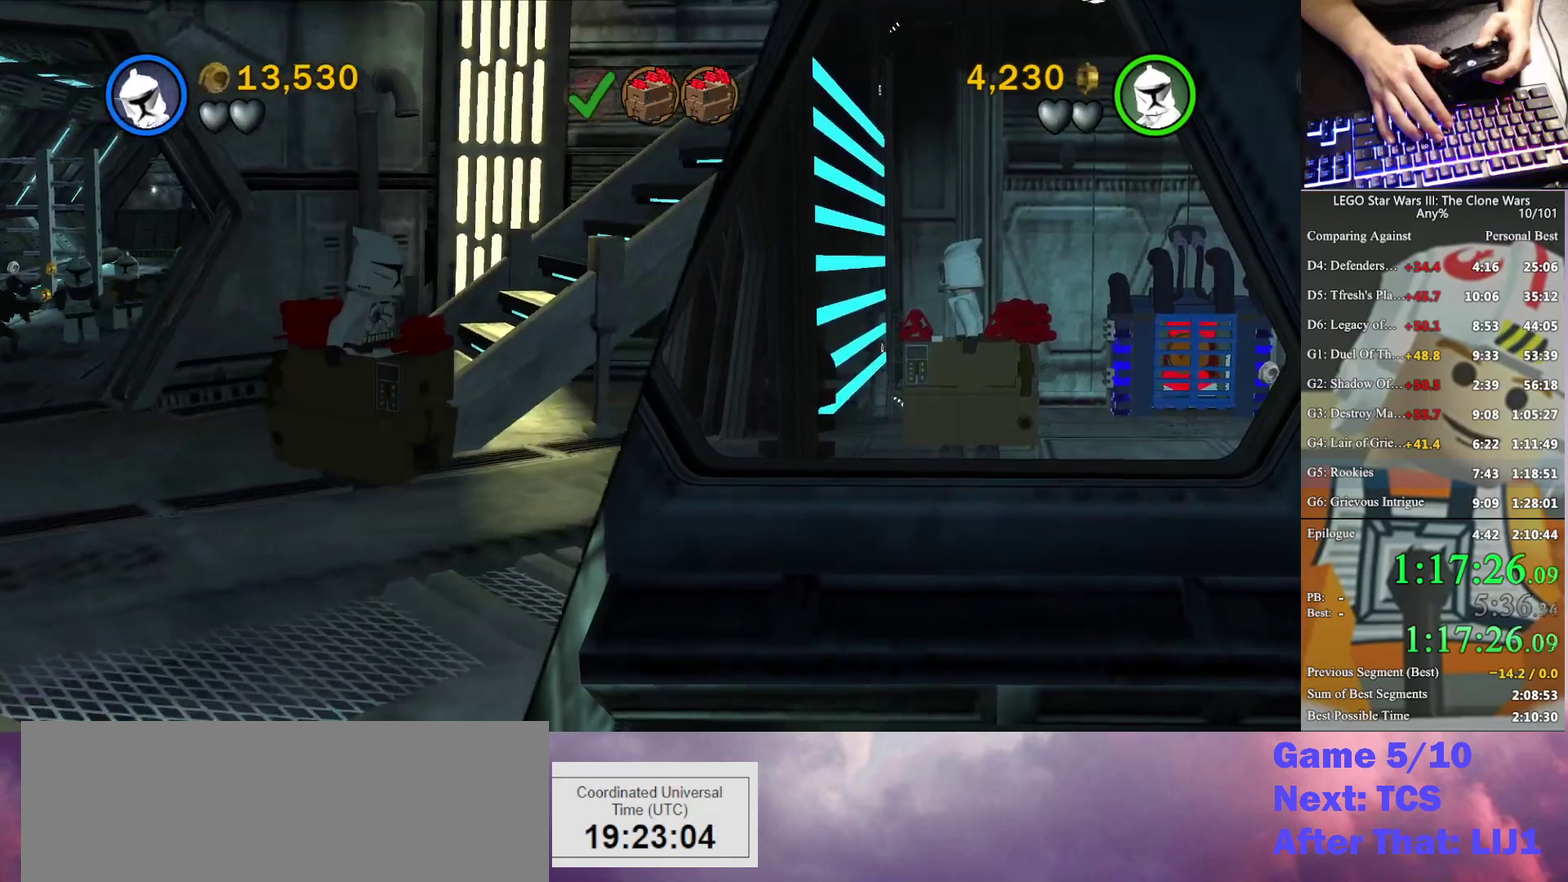
{"buttons": [], "left_stick": "down-right", "right_stick": "center", "events": []}
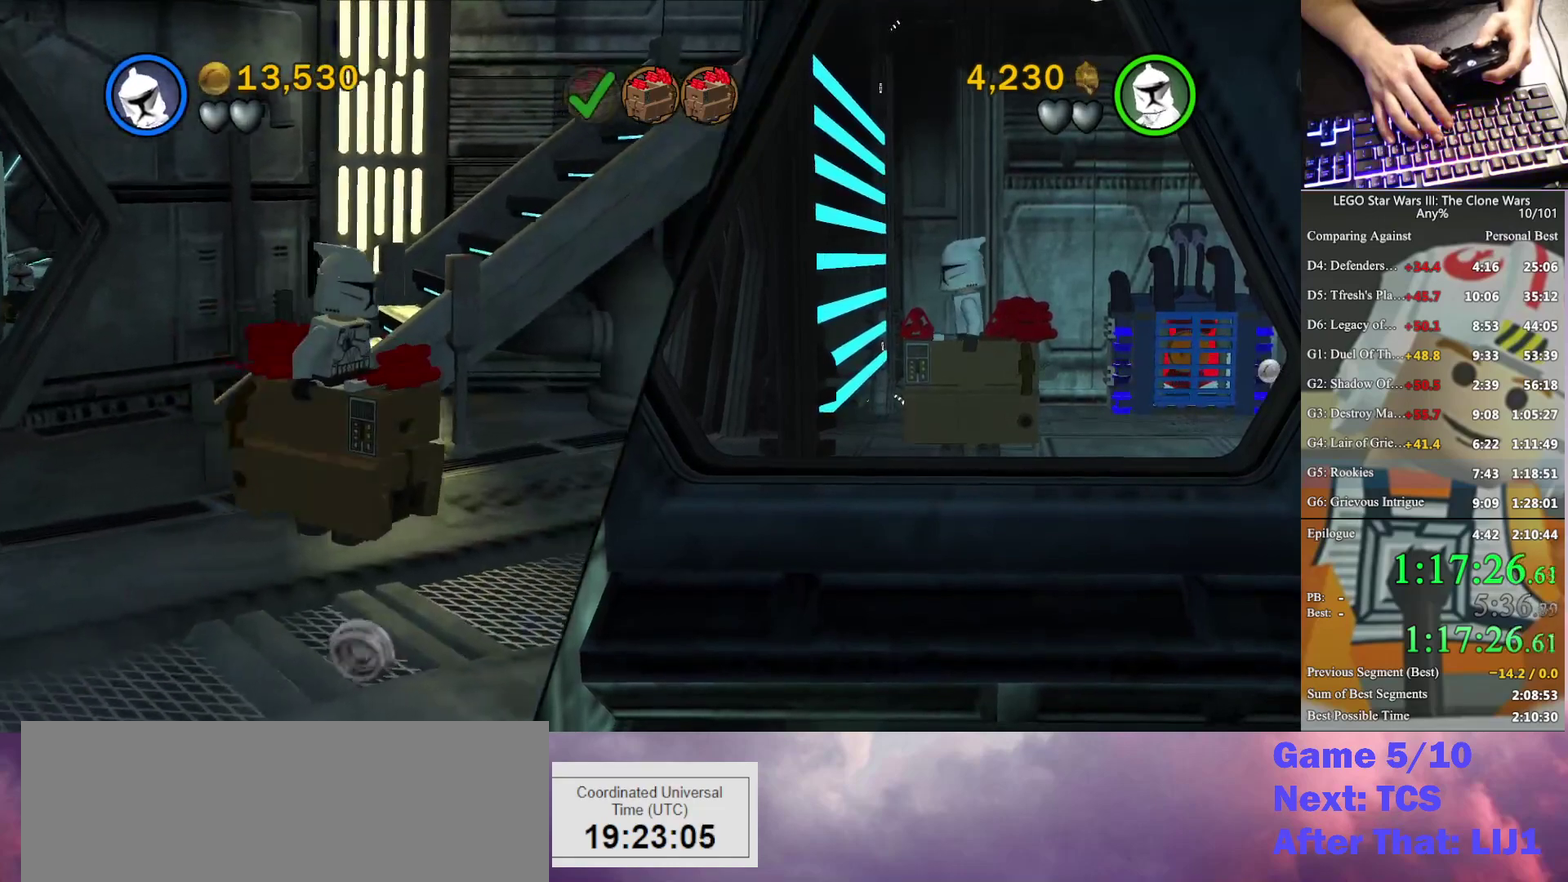
{"buttons": [], "left_stick": "down-right", "right_stick": "center", "events": []}
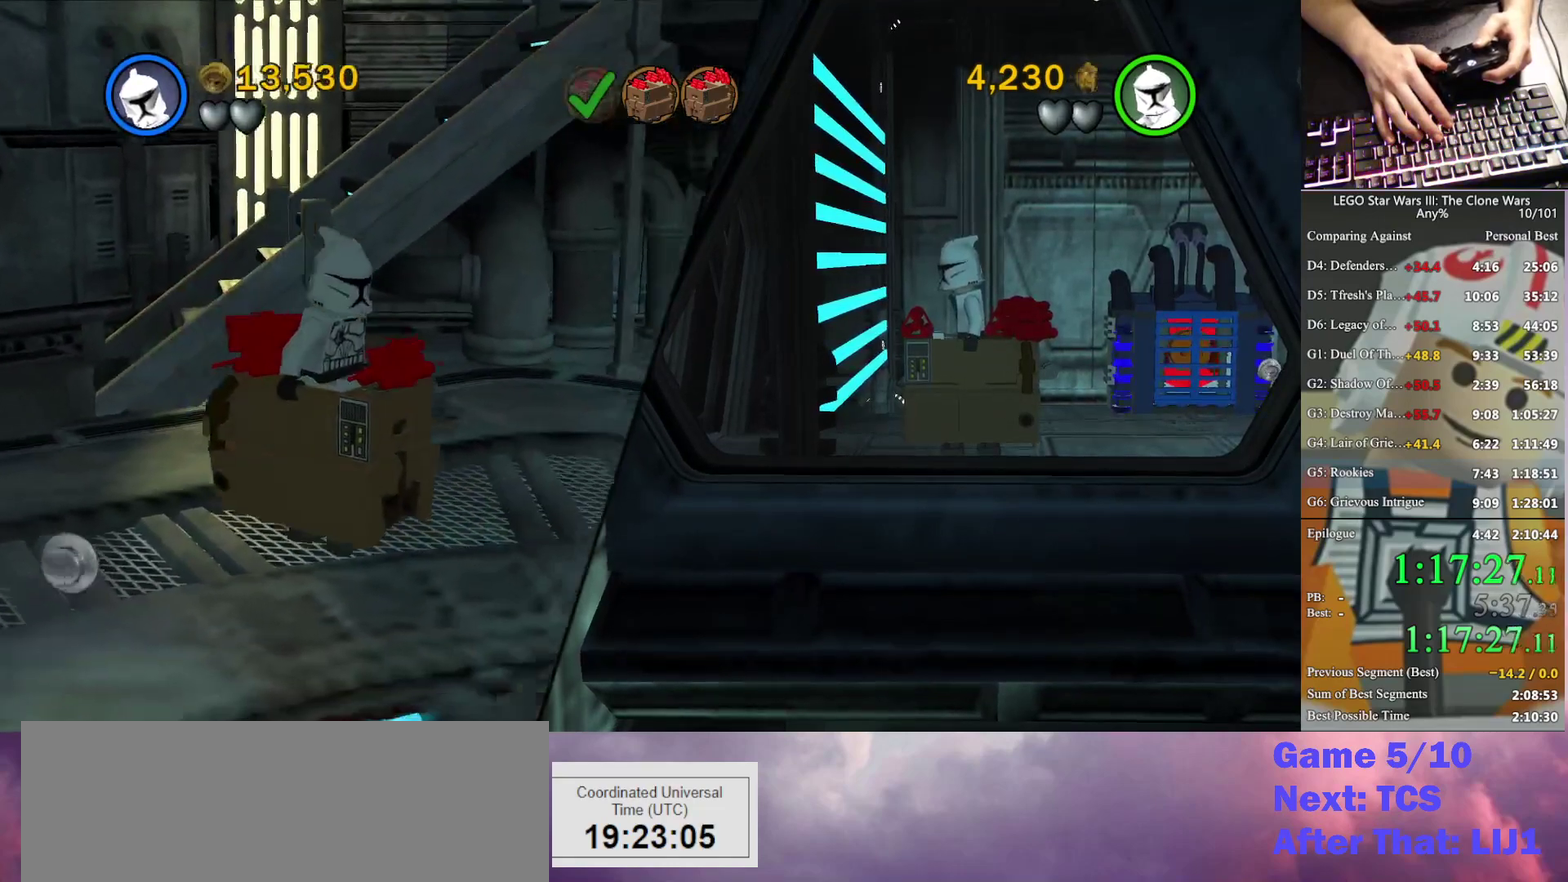
{"buttons": [], "left_stick": "down-right", "right_stick": "center", "events": []}
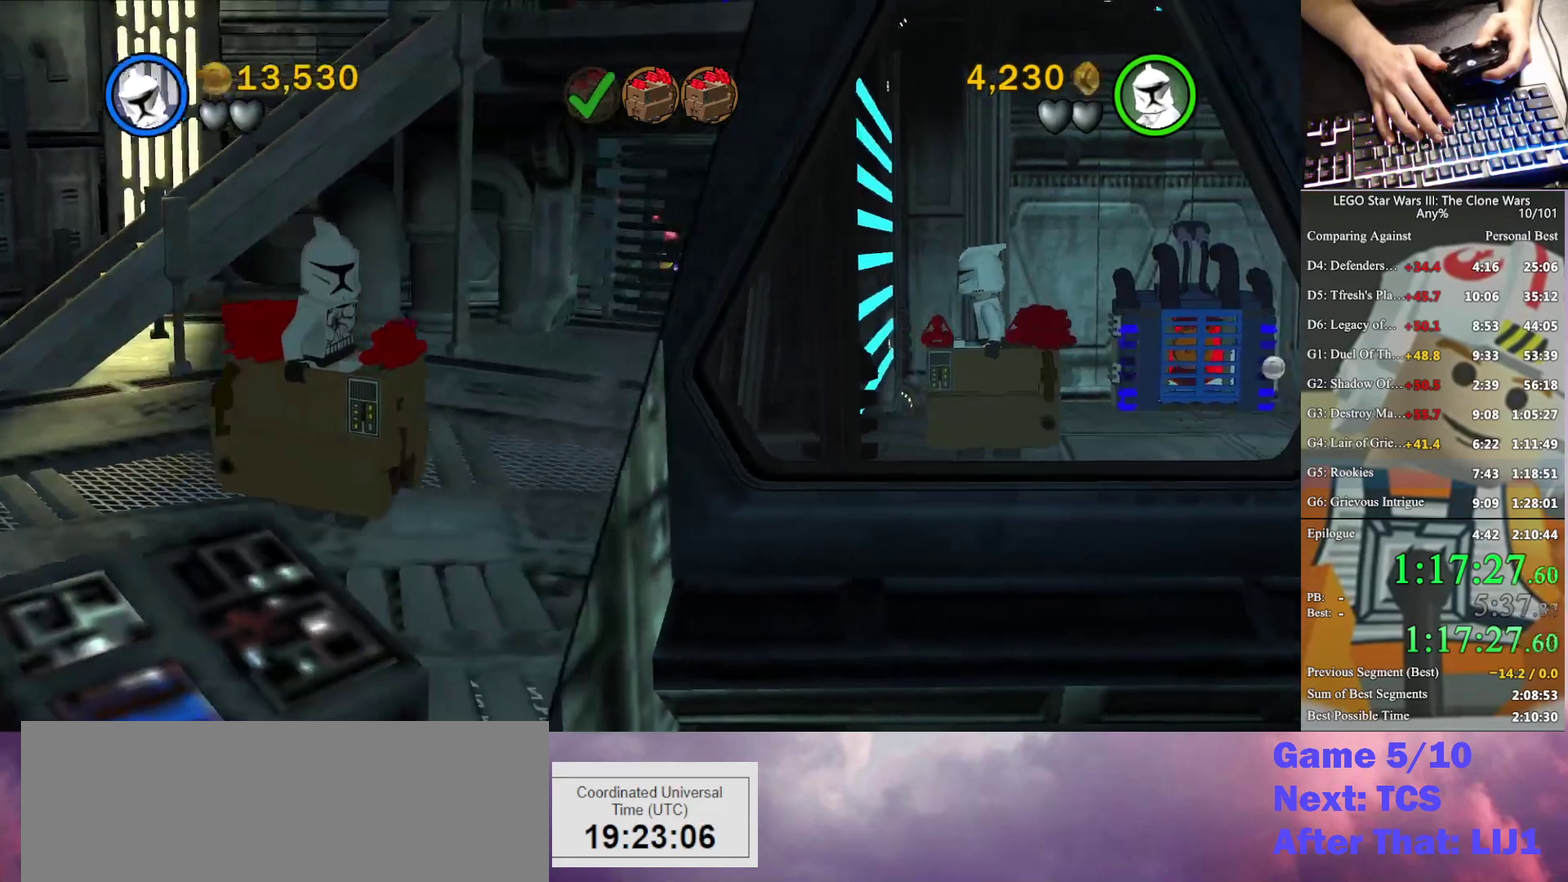
{"buttons": [], "left_stick": "down-right", "right_stick": "center", "events": []}
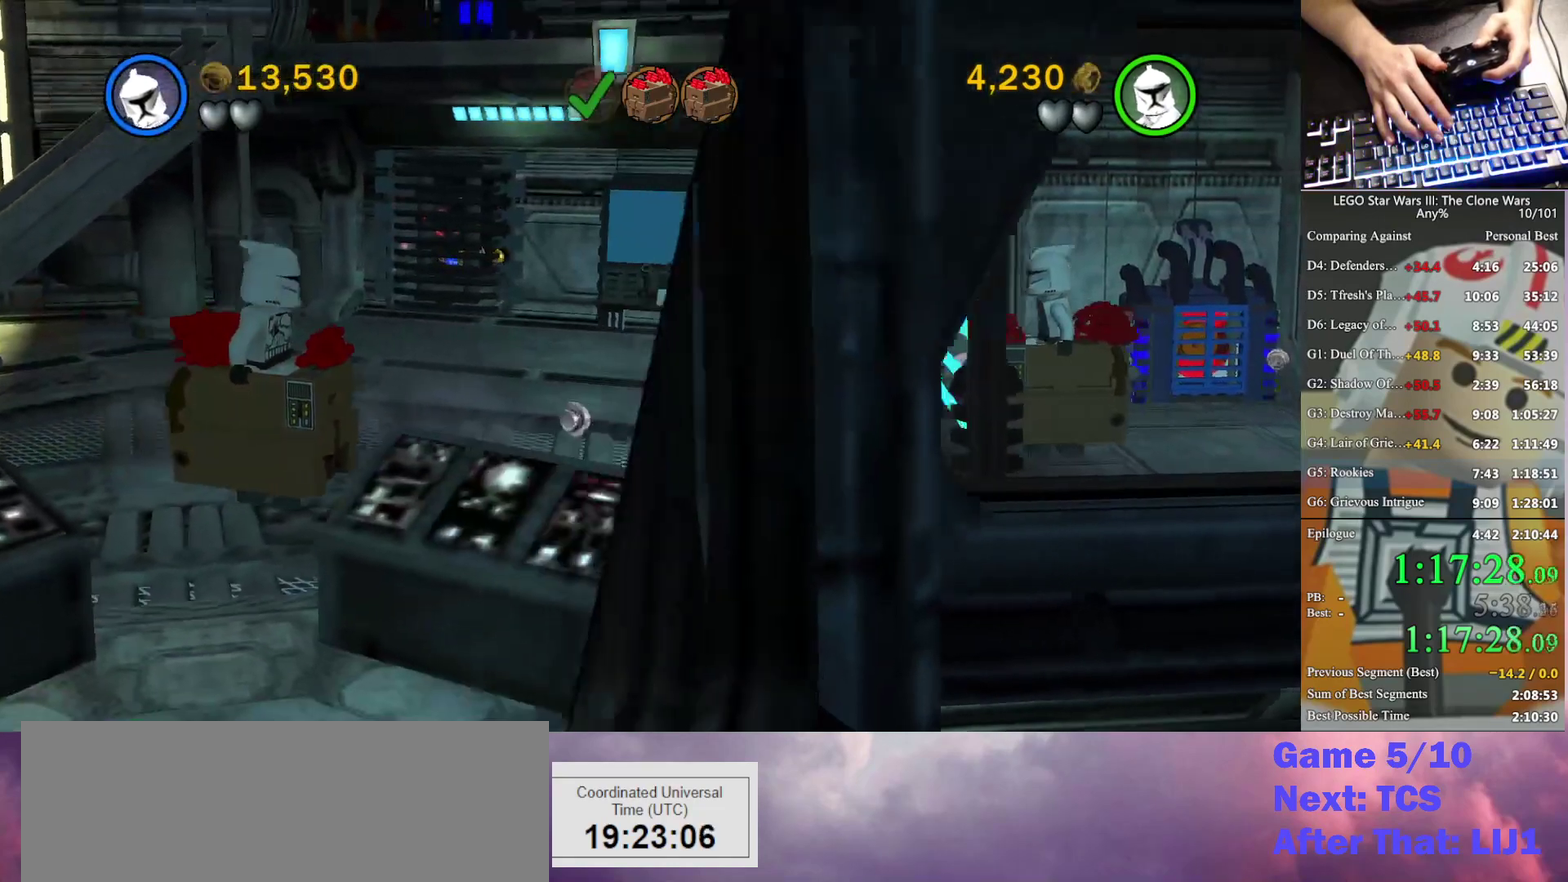
{"buttons": [], "left_stick": "down-right", "right_stick": "center", "events": []}
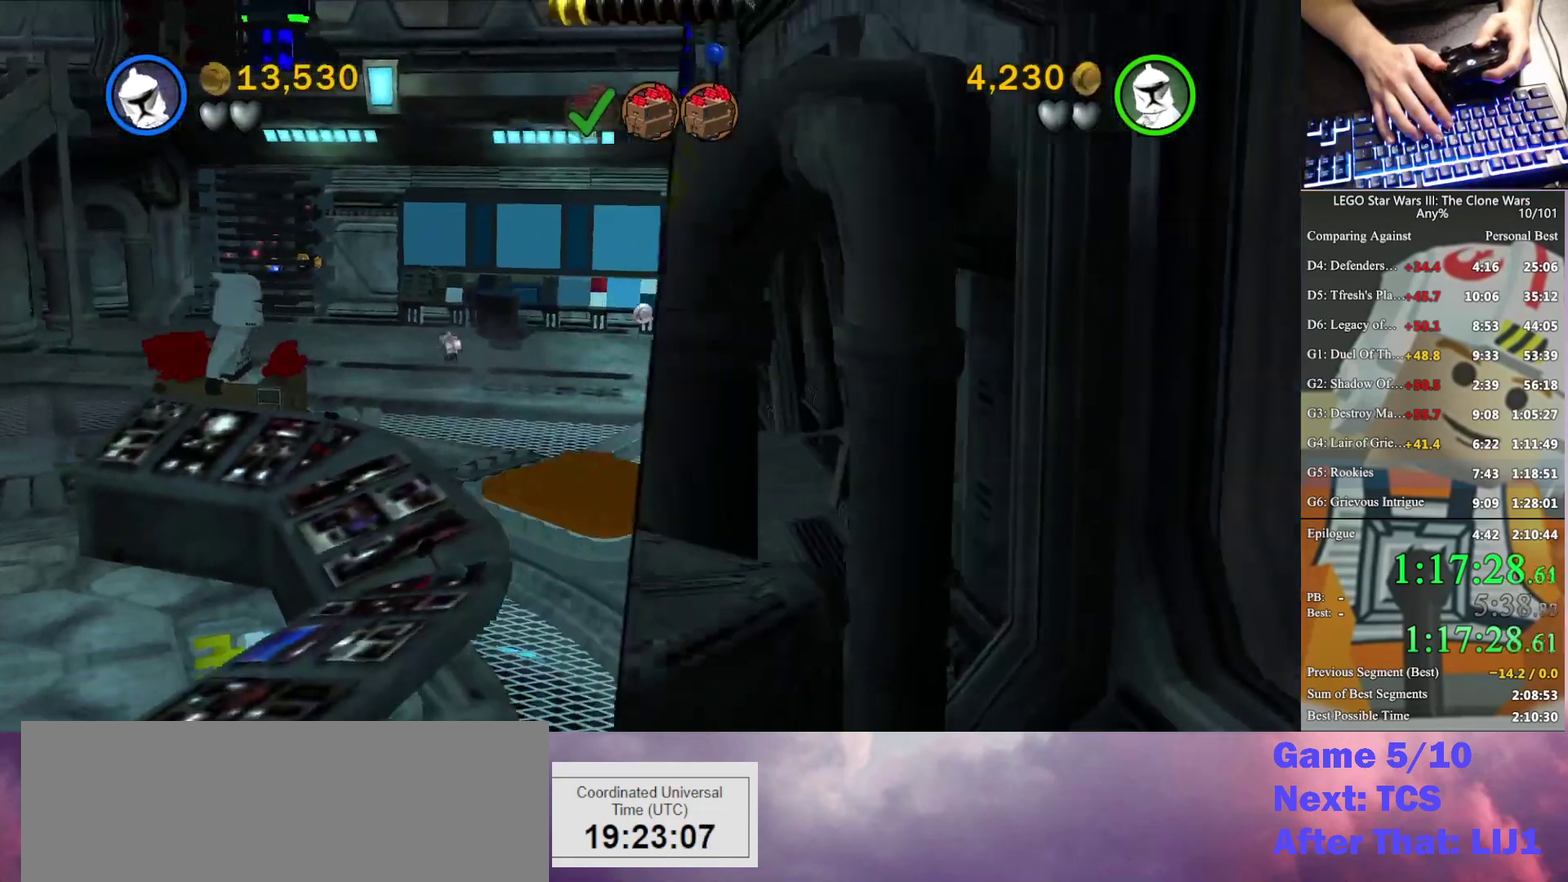
{"buttons": [], "left_stick": "down-right", "right_stick": "center", "events": []}
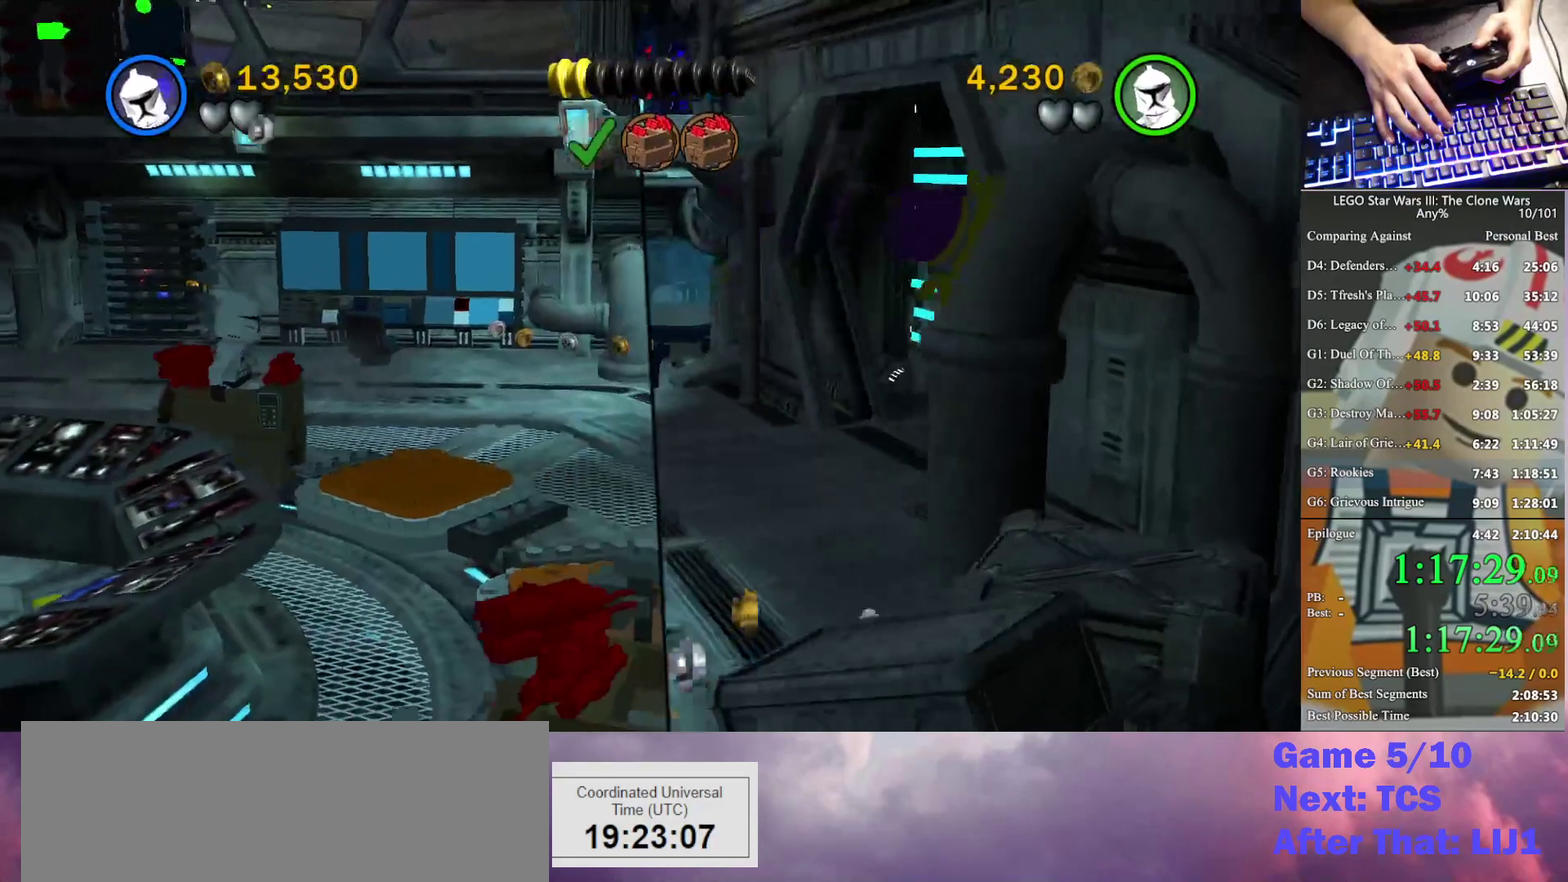
{"buttons": [], "left_stick": "down-right", "right_stick": "center", "events": [[100, "left_stick", "right"], [267, "left_stick", "down-right"]]}
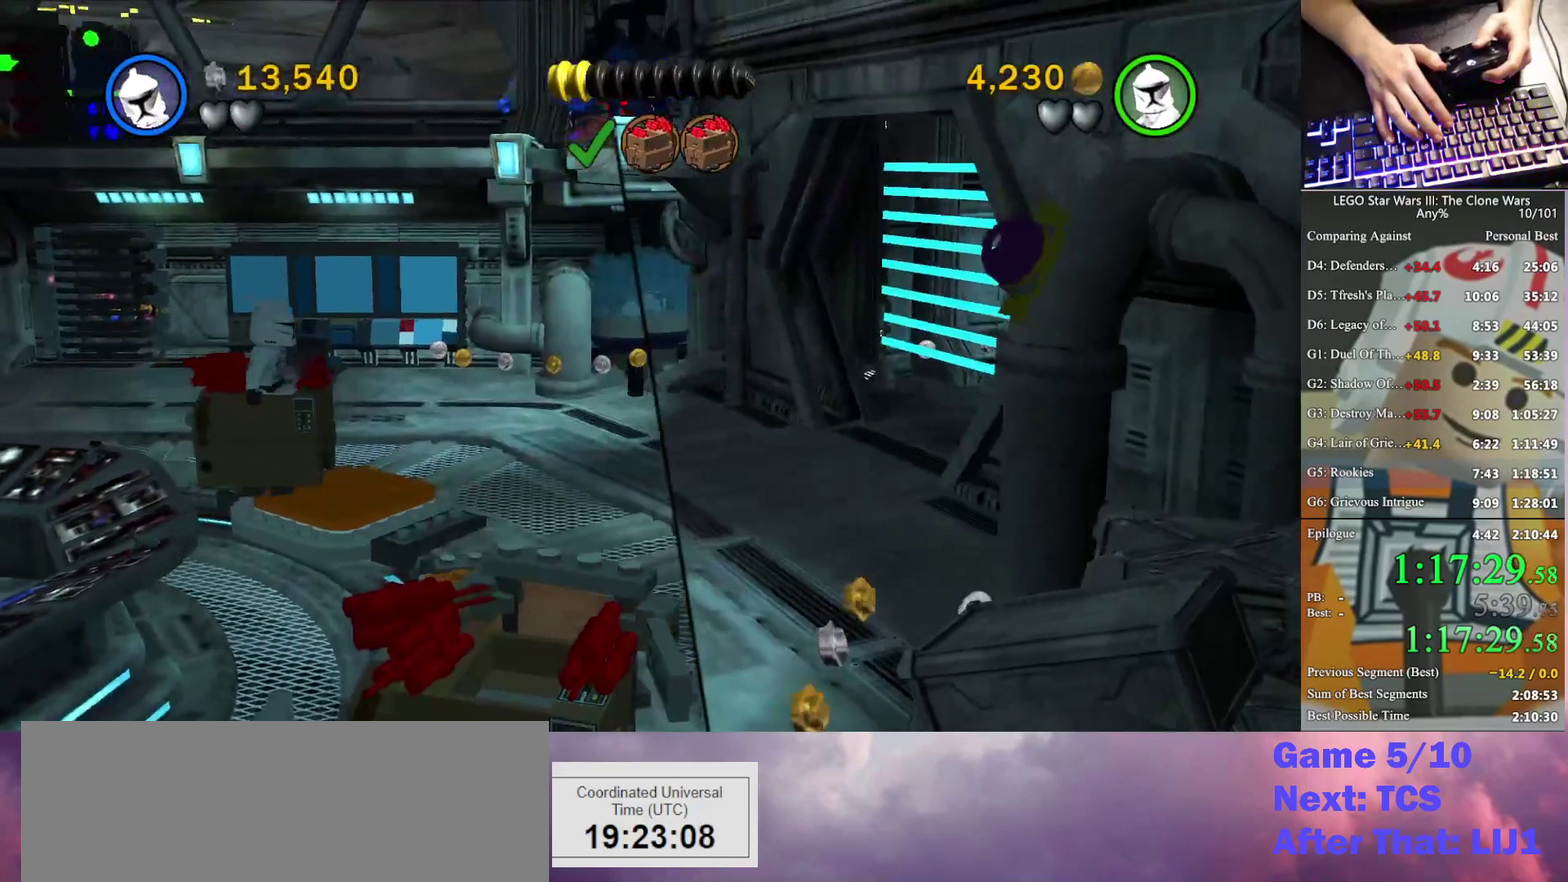
{"buttons": [], "left_stick": "center", "right_stick": "center", "events": [[100, "left_stick", "right"], [267, "left_stick", "center"], [400, "Y", "down"], [467, "Y", "up"]]}